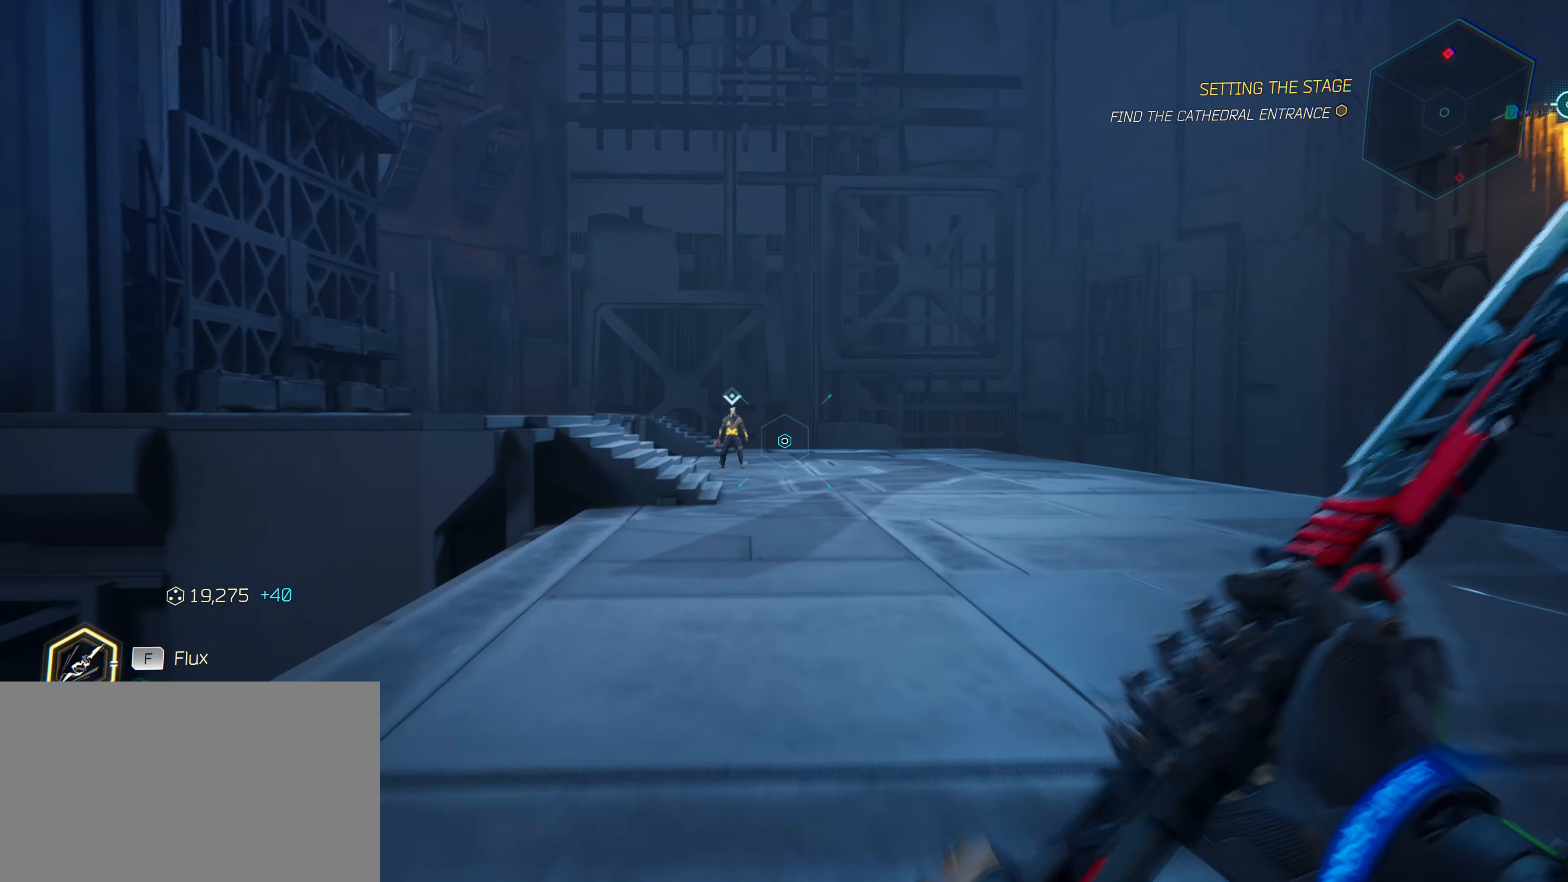
Gameplay with keyboard and mouse; each line is a JSON object with the keys and mouse buttons held at the frame after it. "events" lists presses ("down") and releases ("up") of "1", "2", "3", "4", "5", "a", "alt", "c", "caps_lock", "ctrl", "d", "e", "f", "g", "q", "r", "s", "shift", "space", "t", "tab", "v", "w", "x", "z", "mouse_left", "mouse_wheel" and "mouse_right" between this image and that frame as [ms after this image, input, new state], when the widget could be followed in between. "mouse_left", "mouse_wheel", "mouse_right" = the "left", "wheel", "right" buttons of the "mouse" list. No other keys are recorded. "wheel" means that the mouse wheel is clicked or scrolled. "mouse_move" is the direction in which the mouse moves at that frame (one of eight, or "still"), when it could be read.
{"keys": ["w"], "mouse": [], "mouse_move": "still", "events": []}
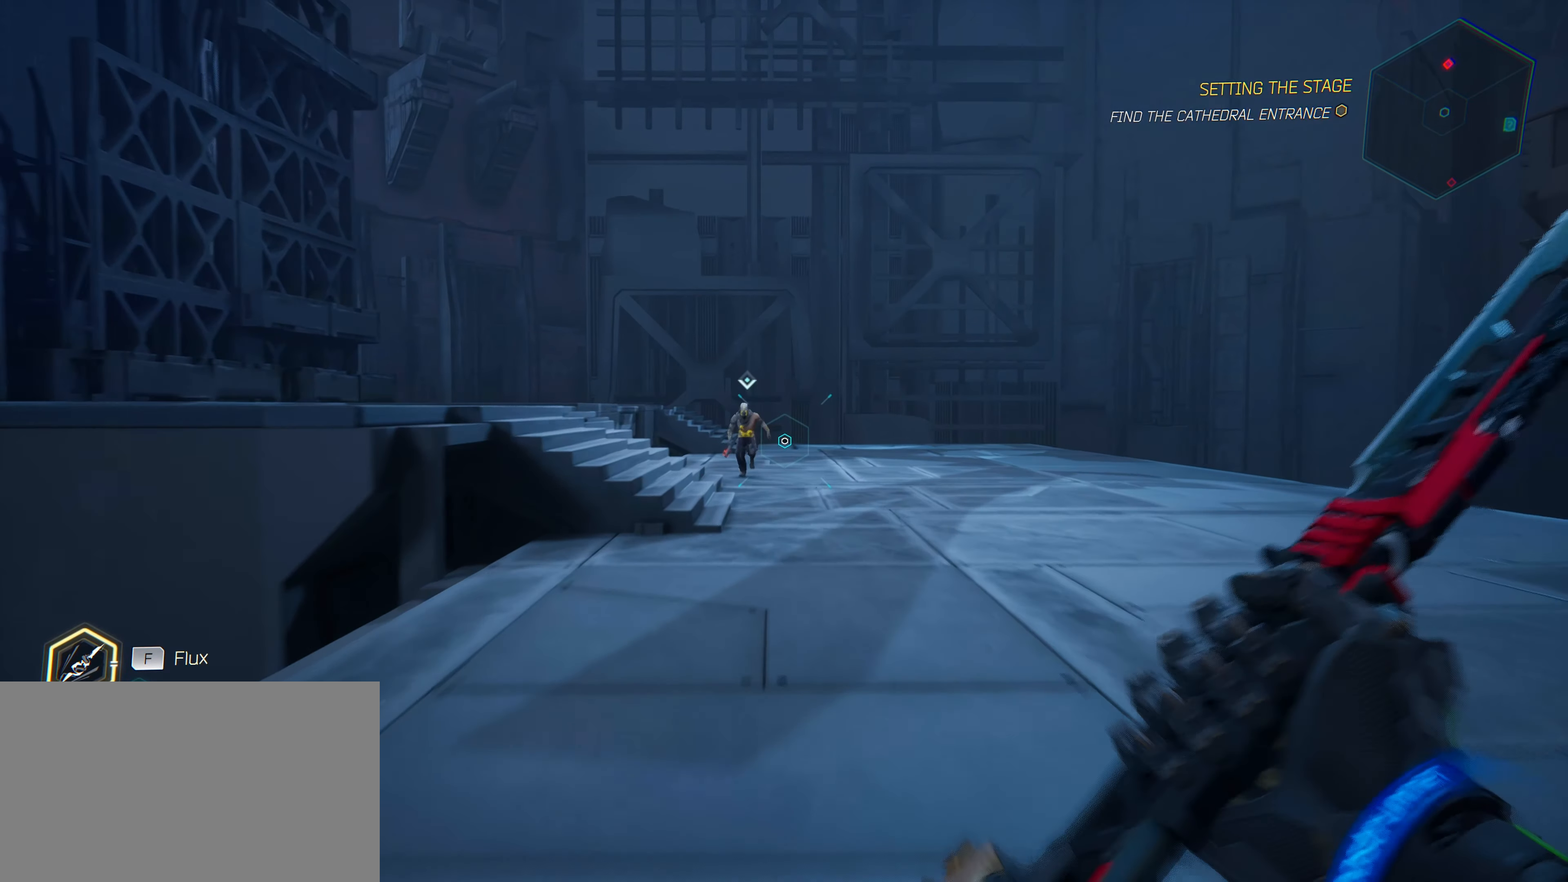
{"keys": ["w"], "mouse": [], "mouse_move": "still", "events": []}
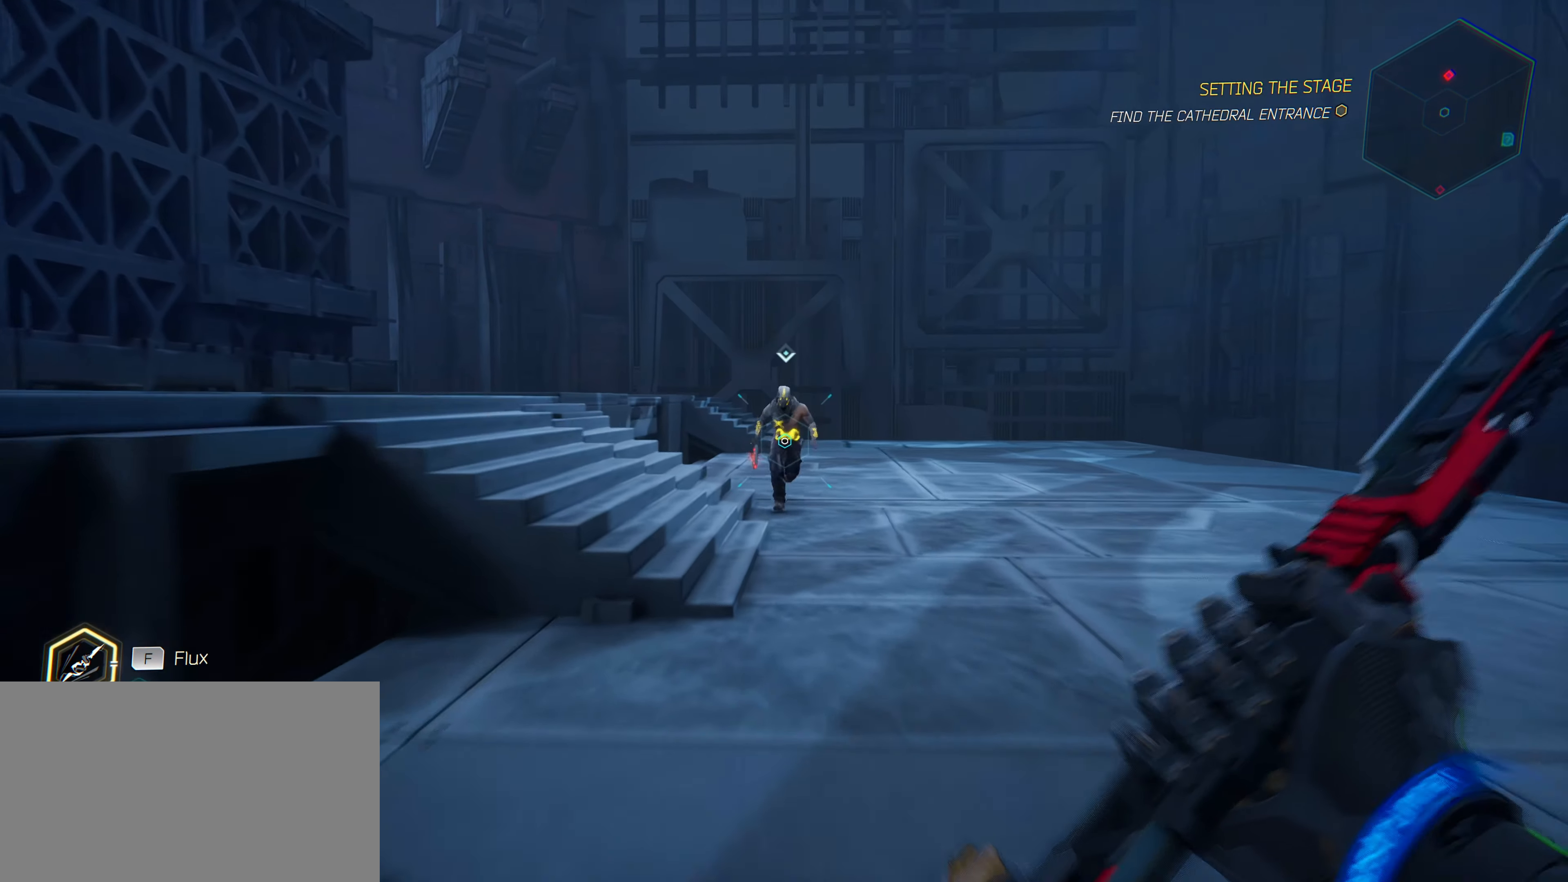
{"keys": ["w"], "mouse": [], "mouse_move": "still", "events": []}
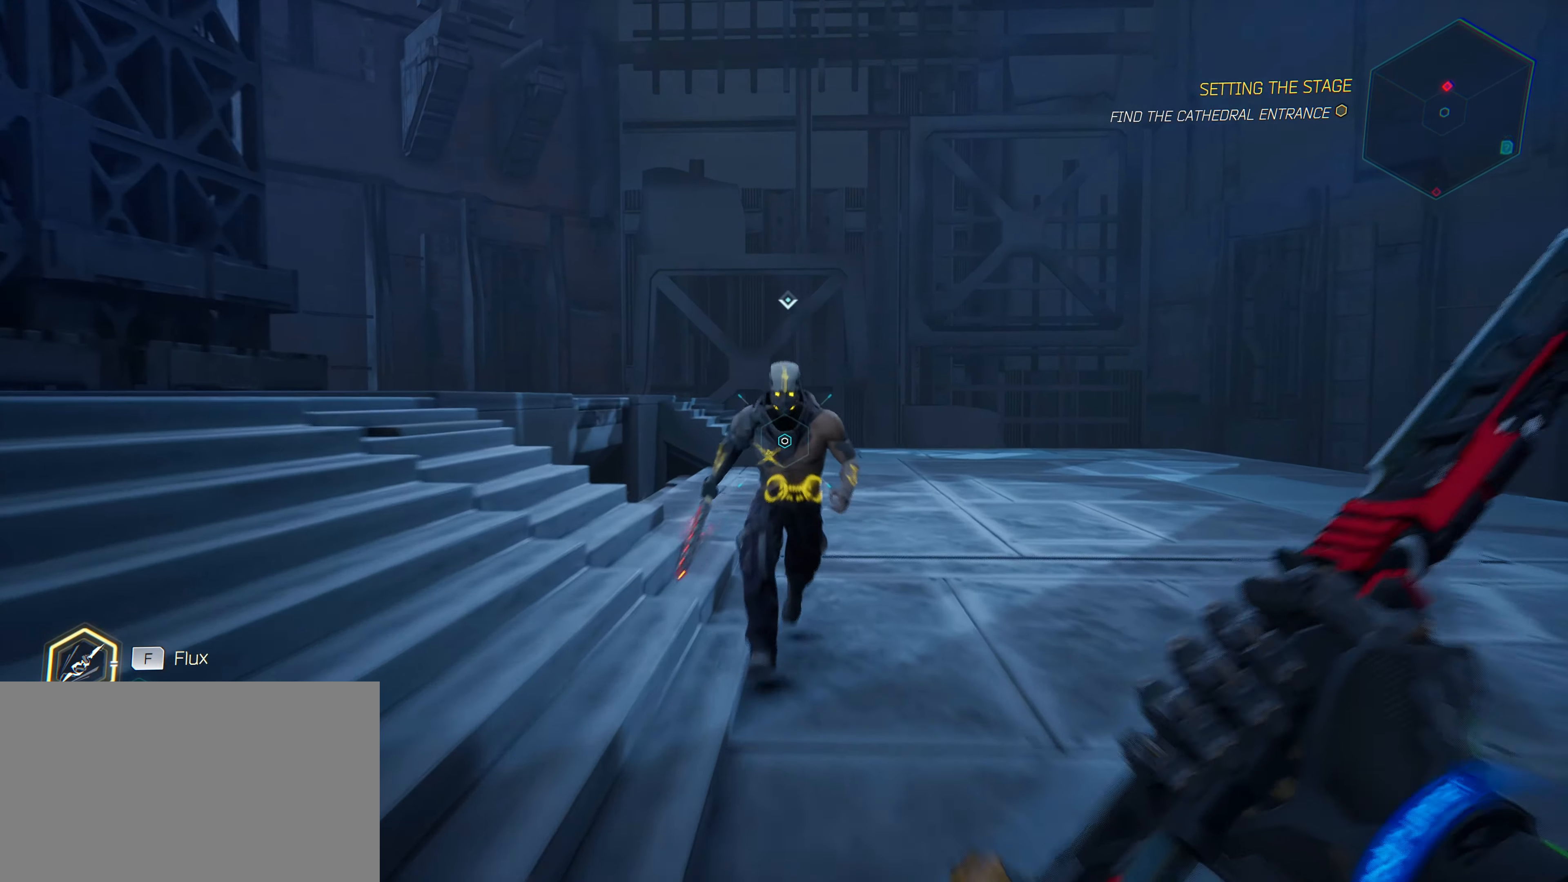
{"keys": ["a", "w"], "mouse": [], "mouse_move": "left", "events": [[50, "mouse_left", "down"], [133, "mouse_left", "up"], [183, "mouse_left", "down"], [283, "a", "down"], [283, "mouse_left", "up"]]}
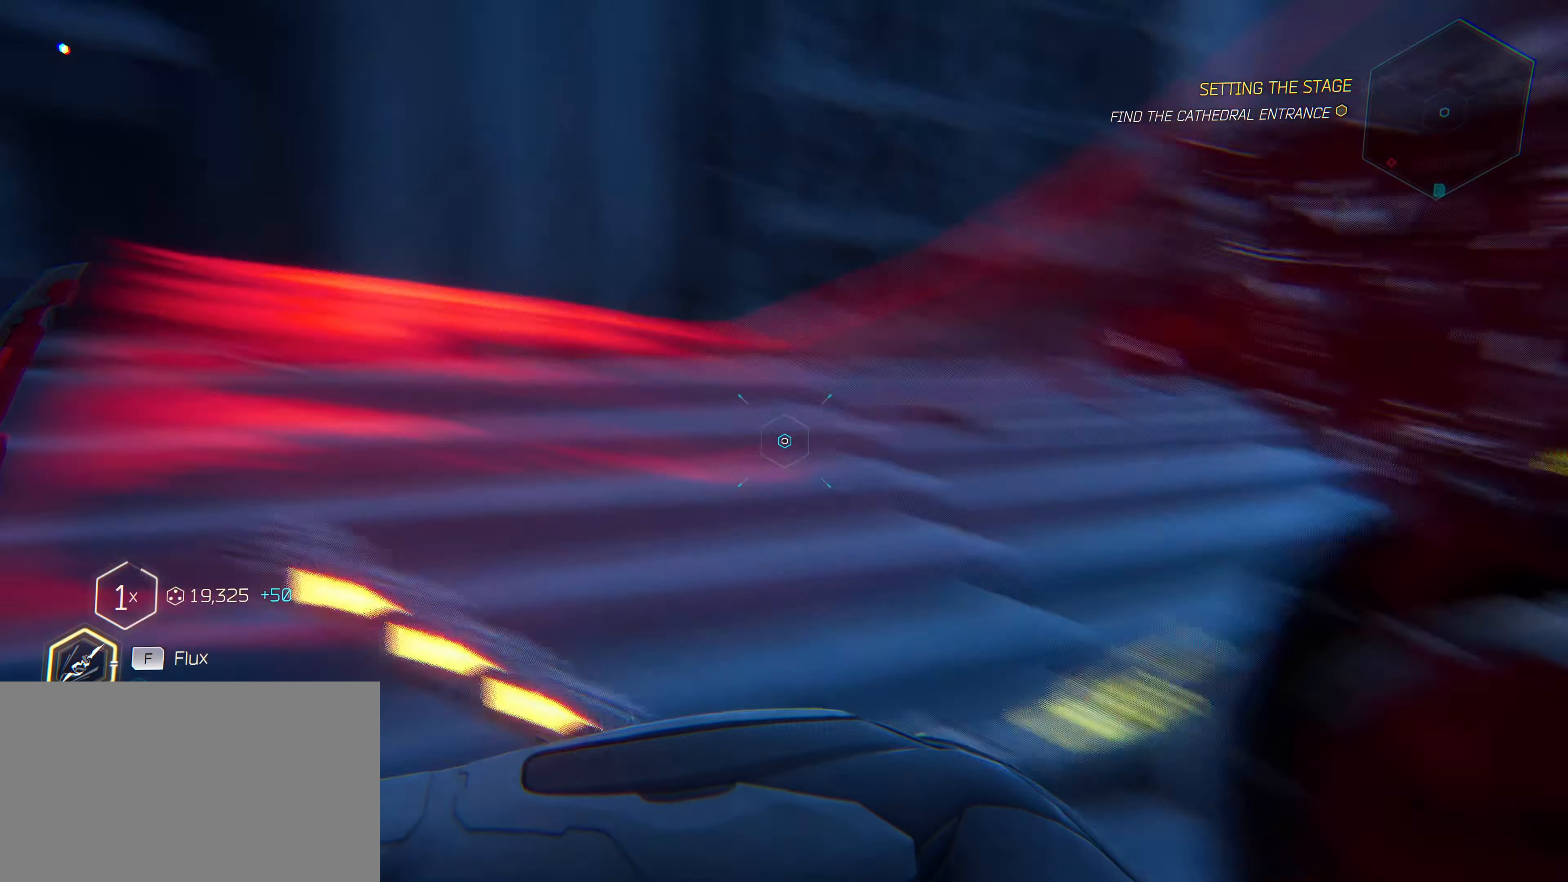
{"keys": ["w"], "mouse": [], "mouse_move": "left", "events": [[16, "a", "up"]]}
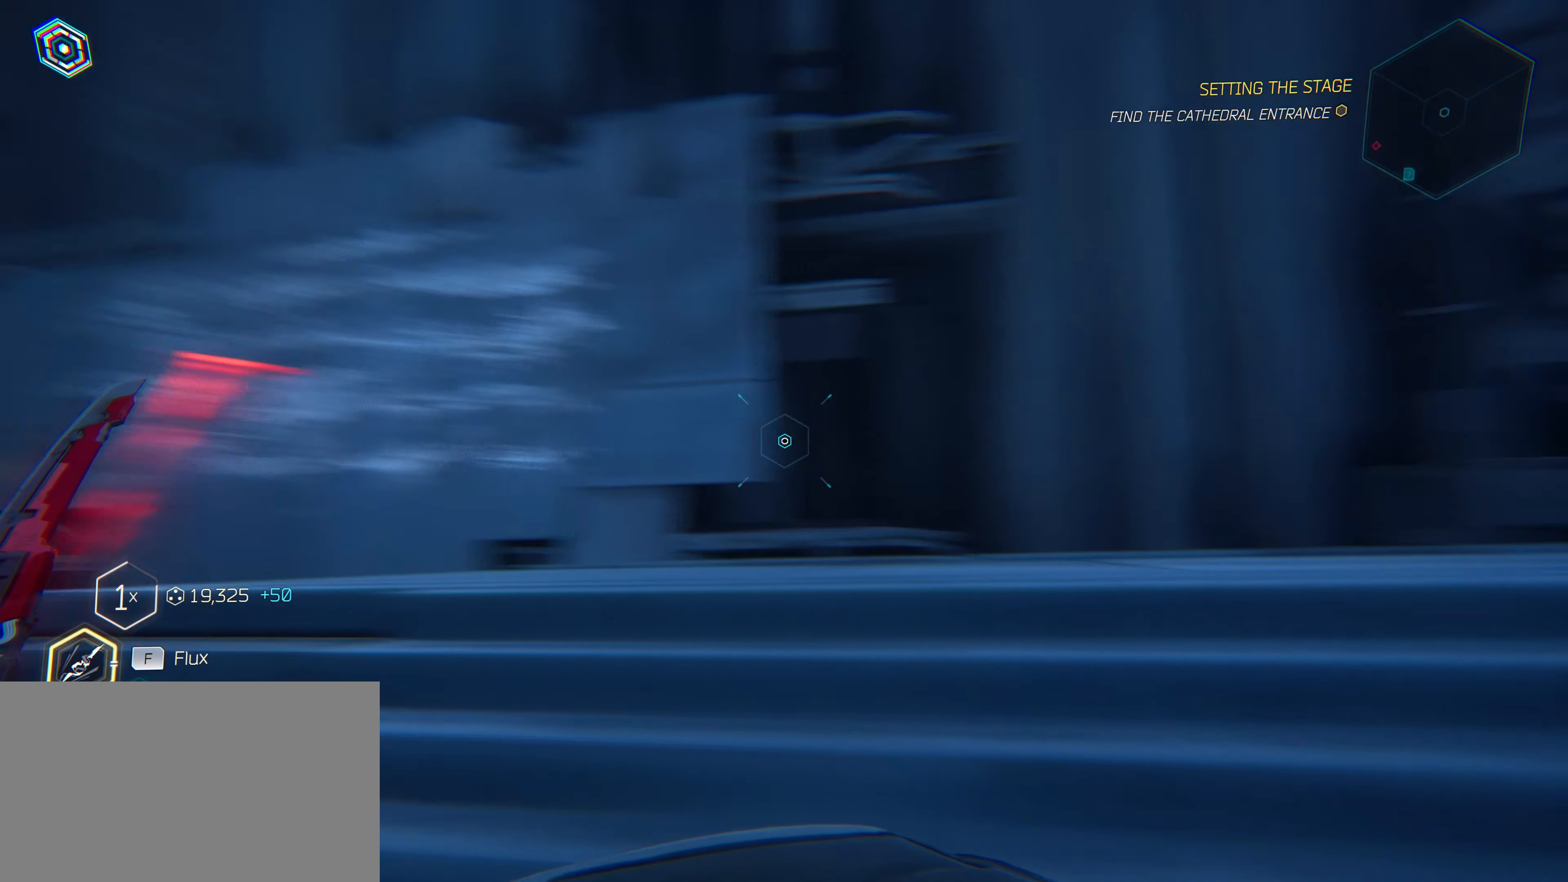
{"keys": ["w"], "mouse": [], "mouse_move": "down-left", "events": []}
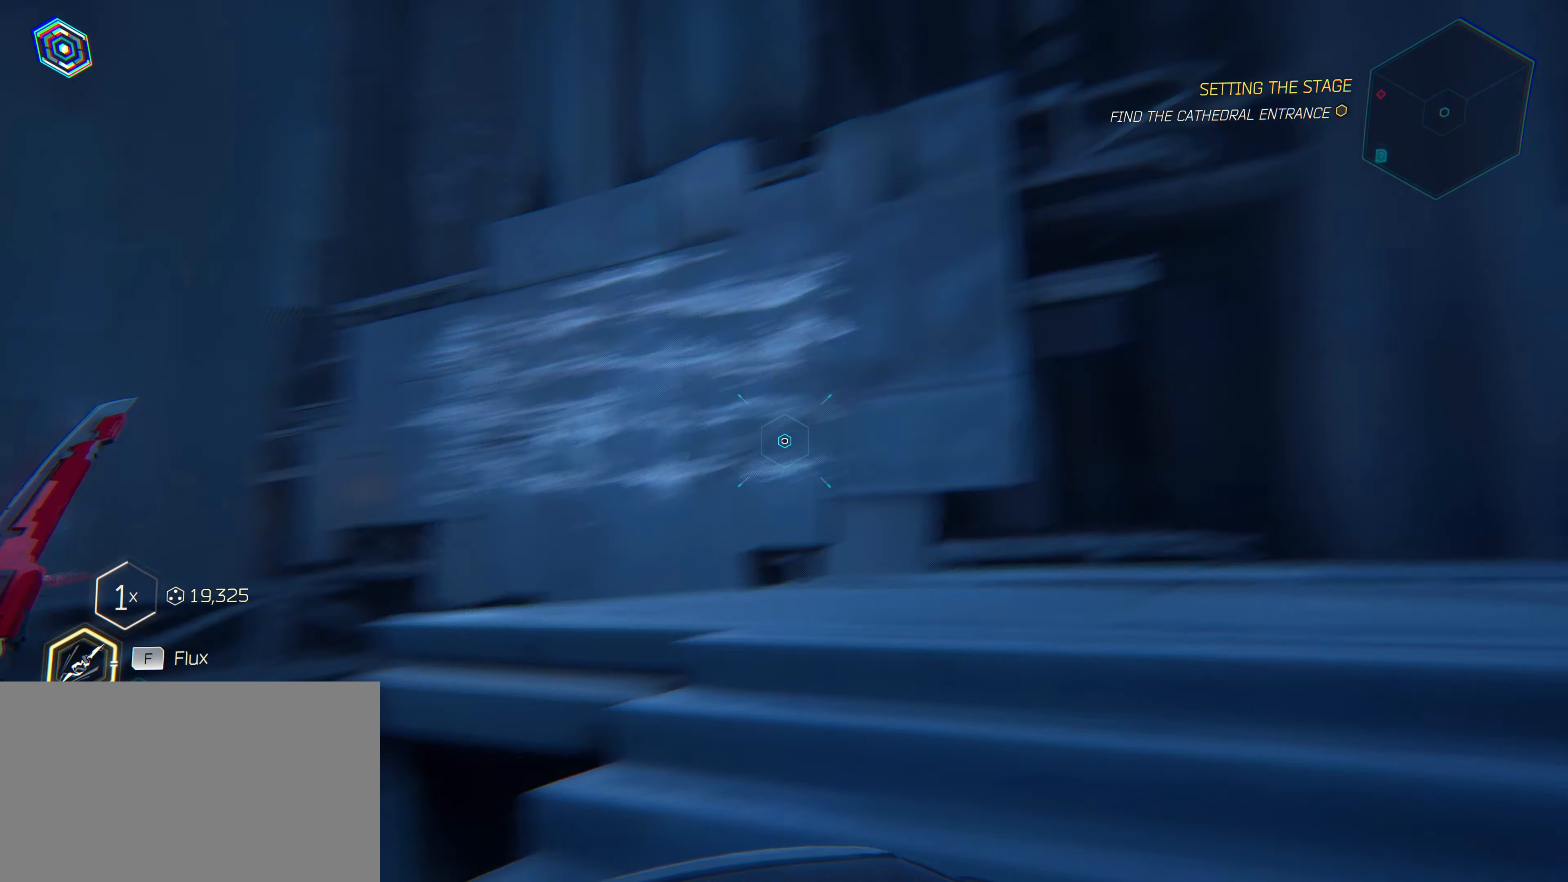
{"keys": ["d"], "mouse": [], "mouse_move": "down-left", "events": [[50, "d", "down"], [183, "w", "up"]]}
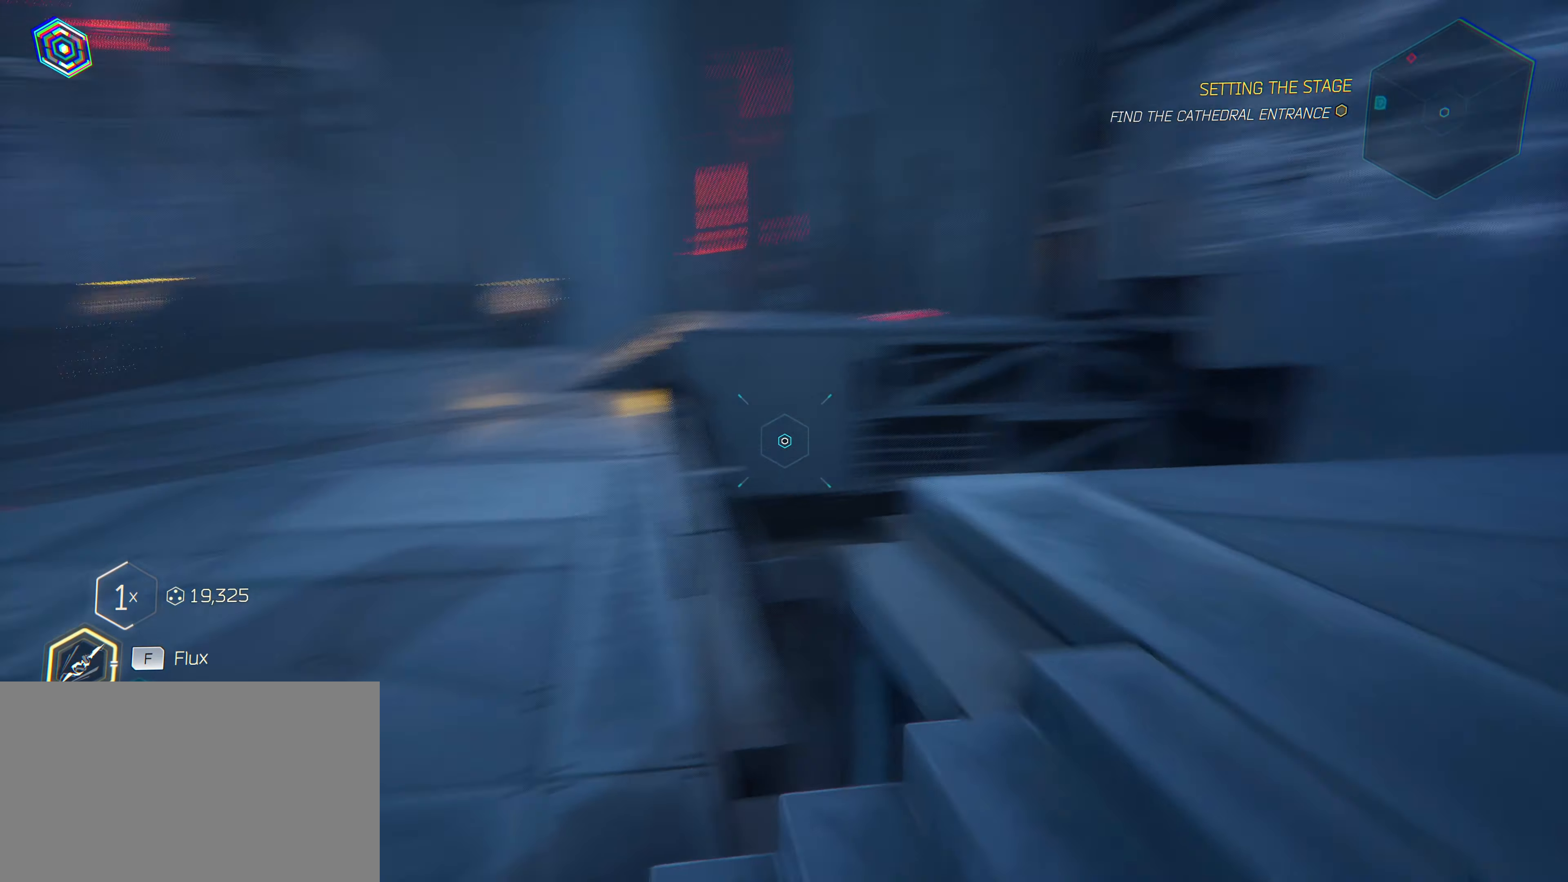
{"keys": ["d", "s"], "mouse": [], "mouse_move": "up-left", "events": [[150, "s", "down"]]}
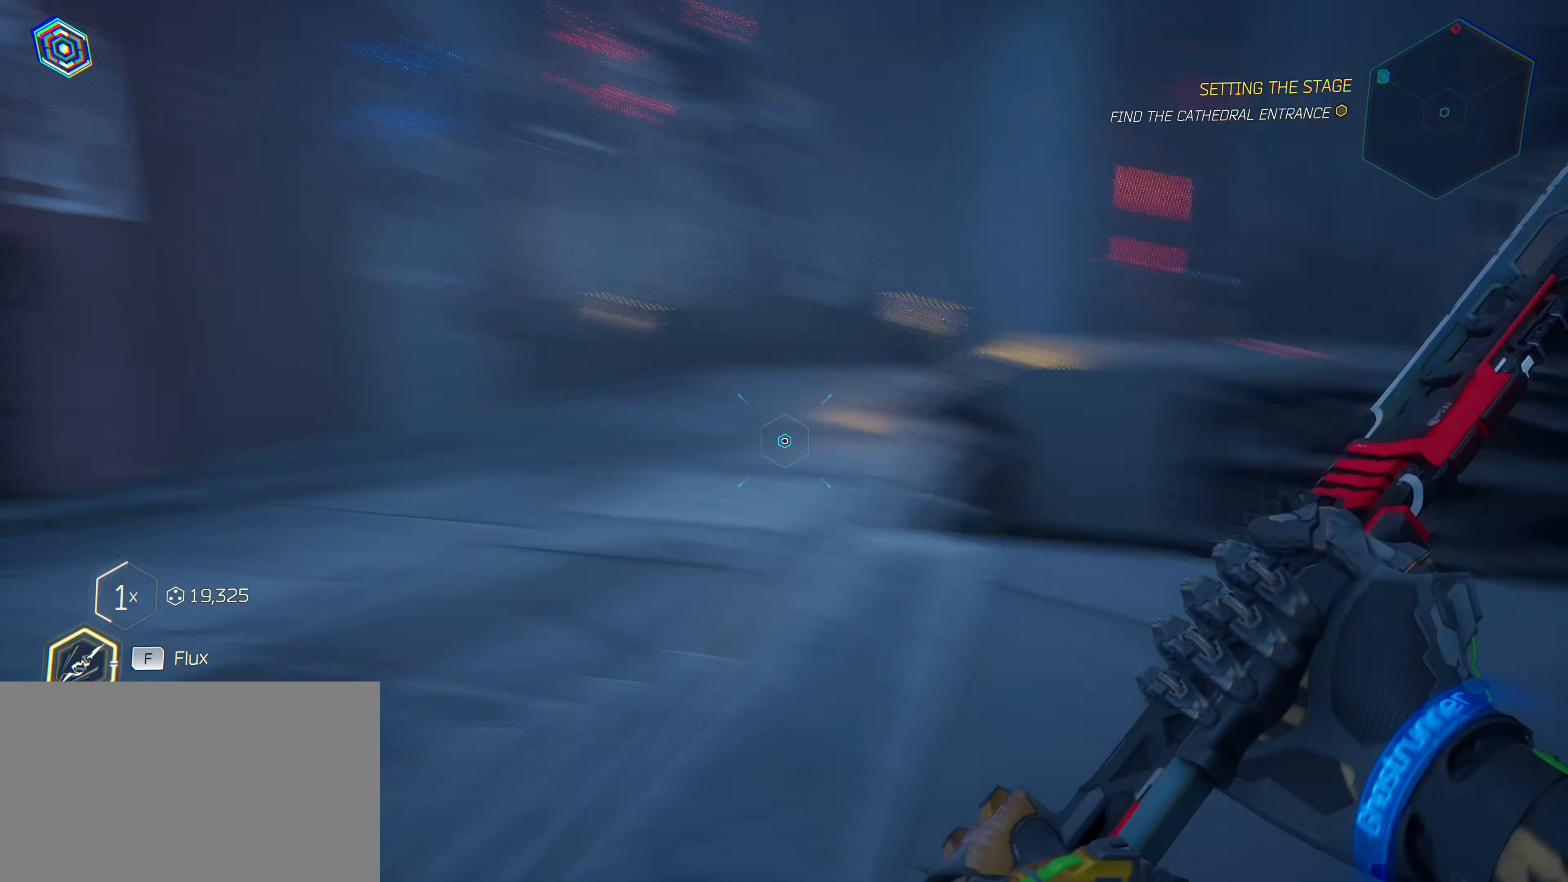
{"keys": ["w"], "mouse": [], "mouse_move": "still", "events": [[216, "s", "up"], [366, "w", "down"], [400, "d", "up"]]}
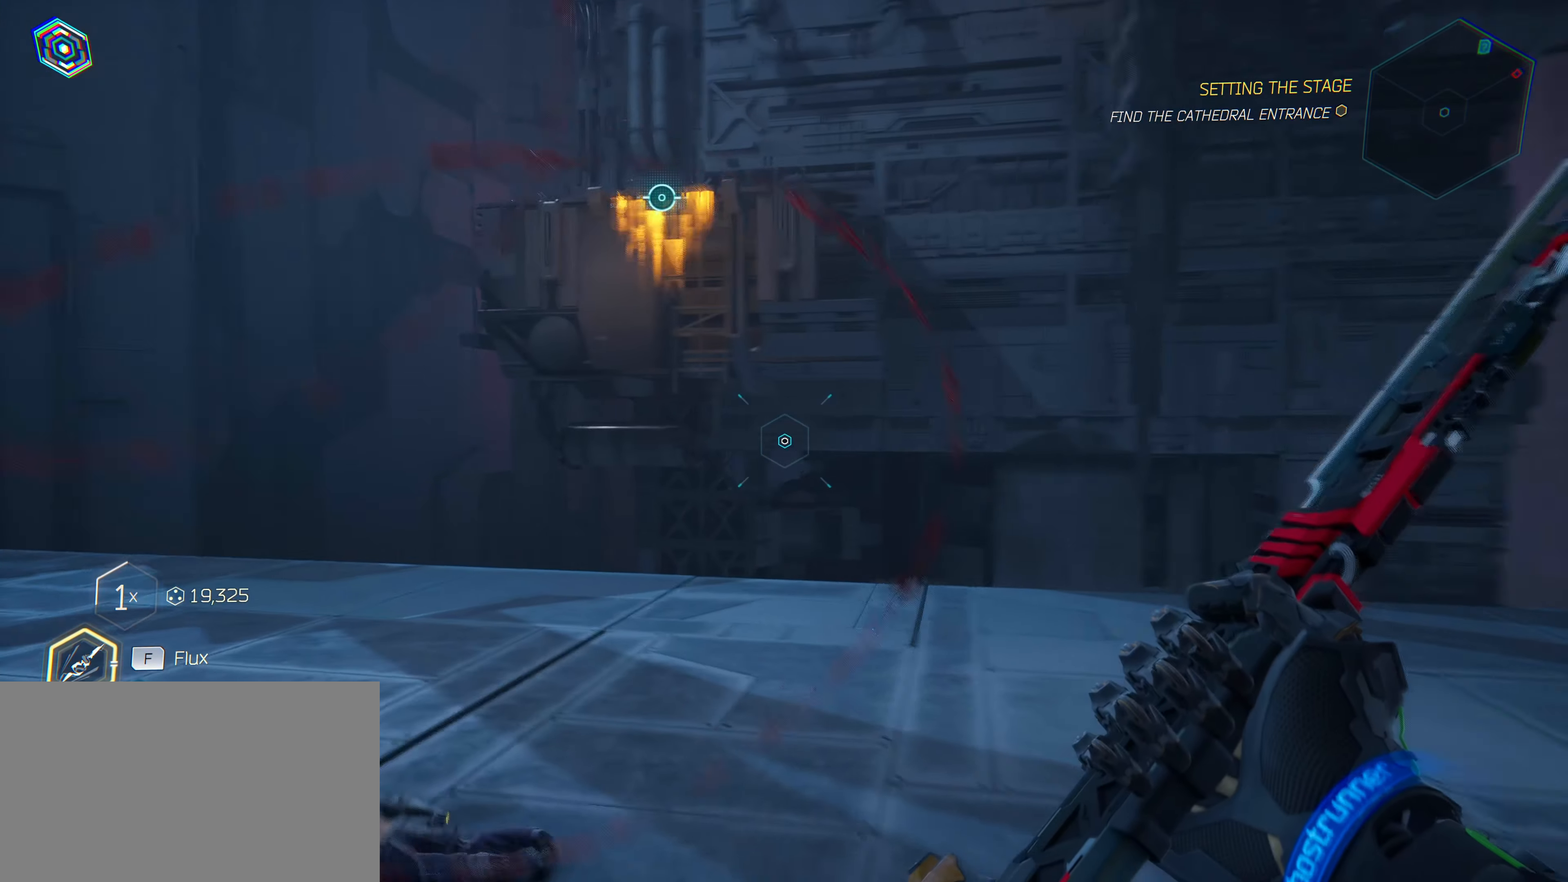
{"keys": ["w"], "mouse": [], "mouse_move": "up", "events": []}
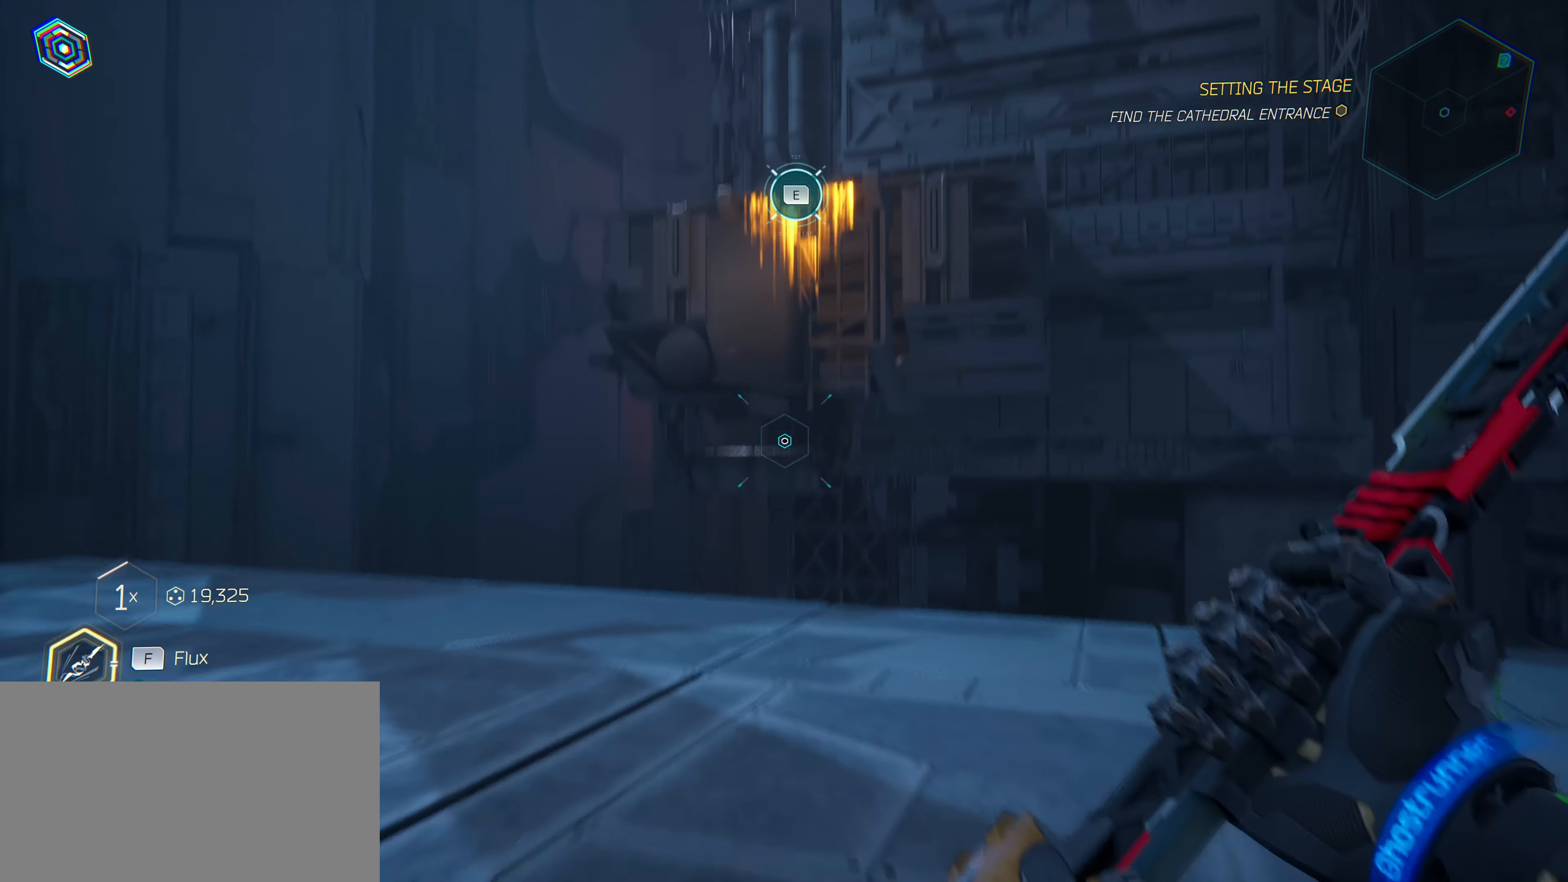
{"keys": ["e", "w"], "mouse": [], "mouse_move": "up-left", "events": [[383, "e", "down"]]}
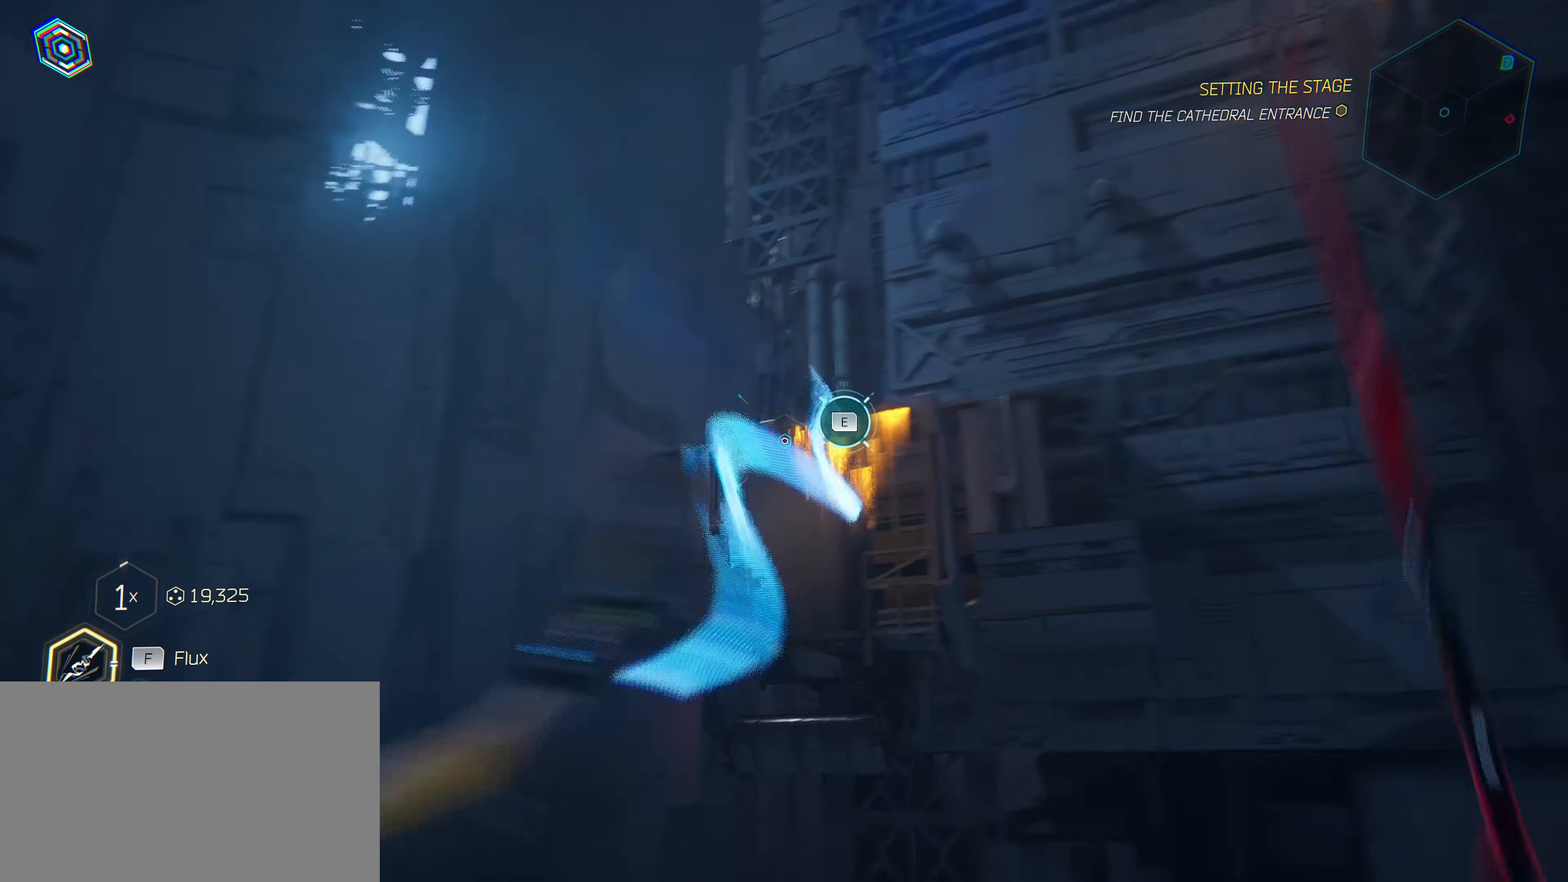
{"keys": ["e", "w"], "mouse": [], "mouse_move": "down", "events": []}
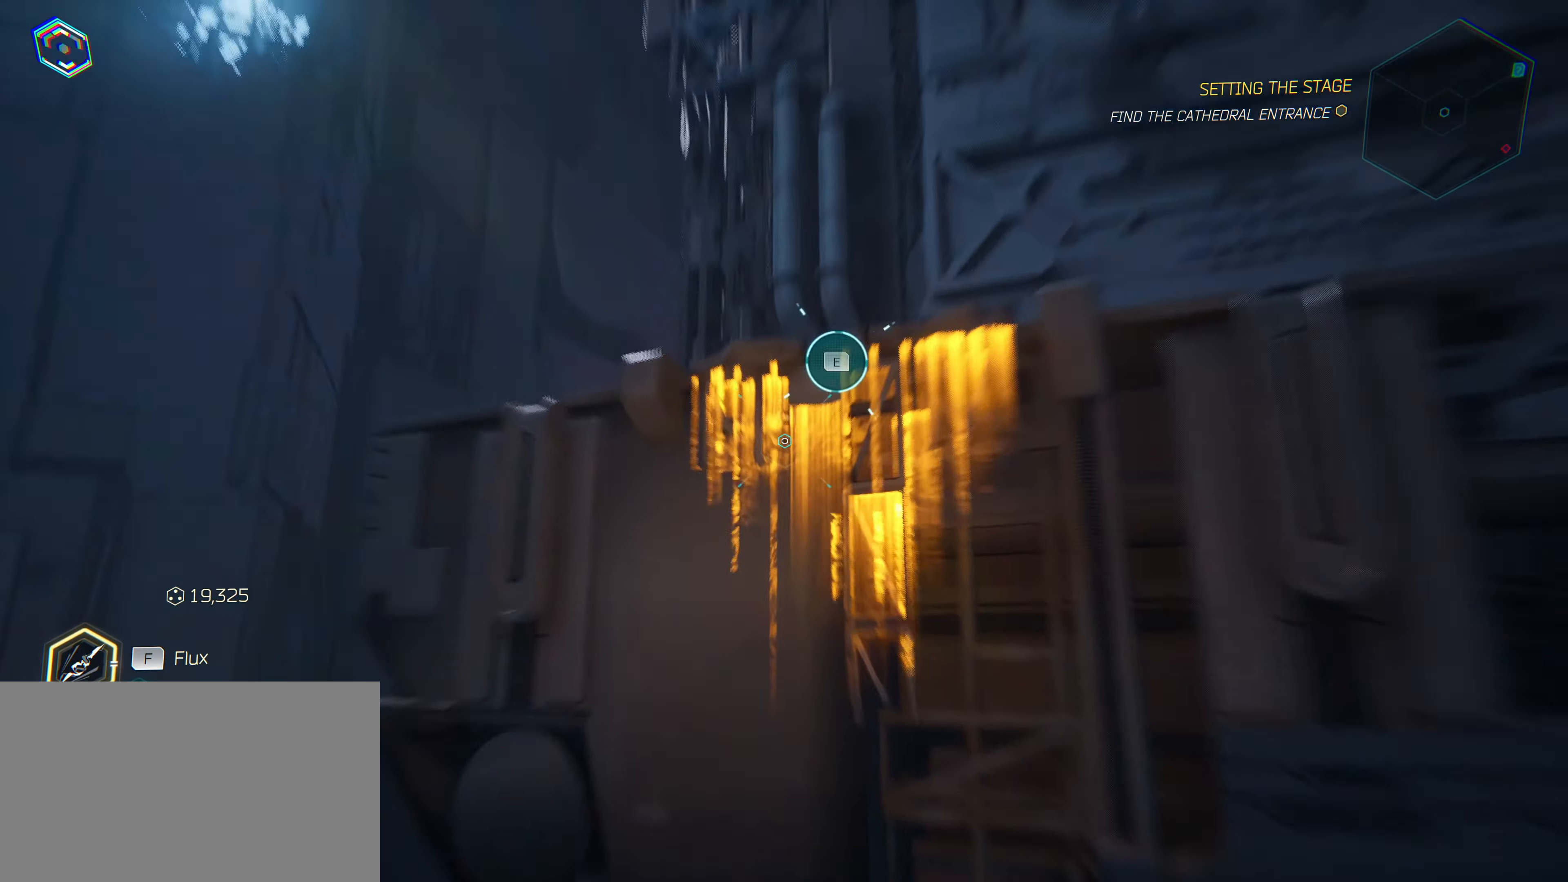
{"keys": ["e", "w"], "mouse": [], "mouse_move": "down", "events": []}
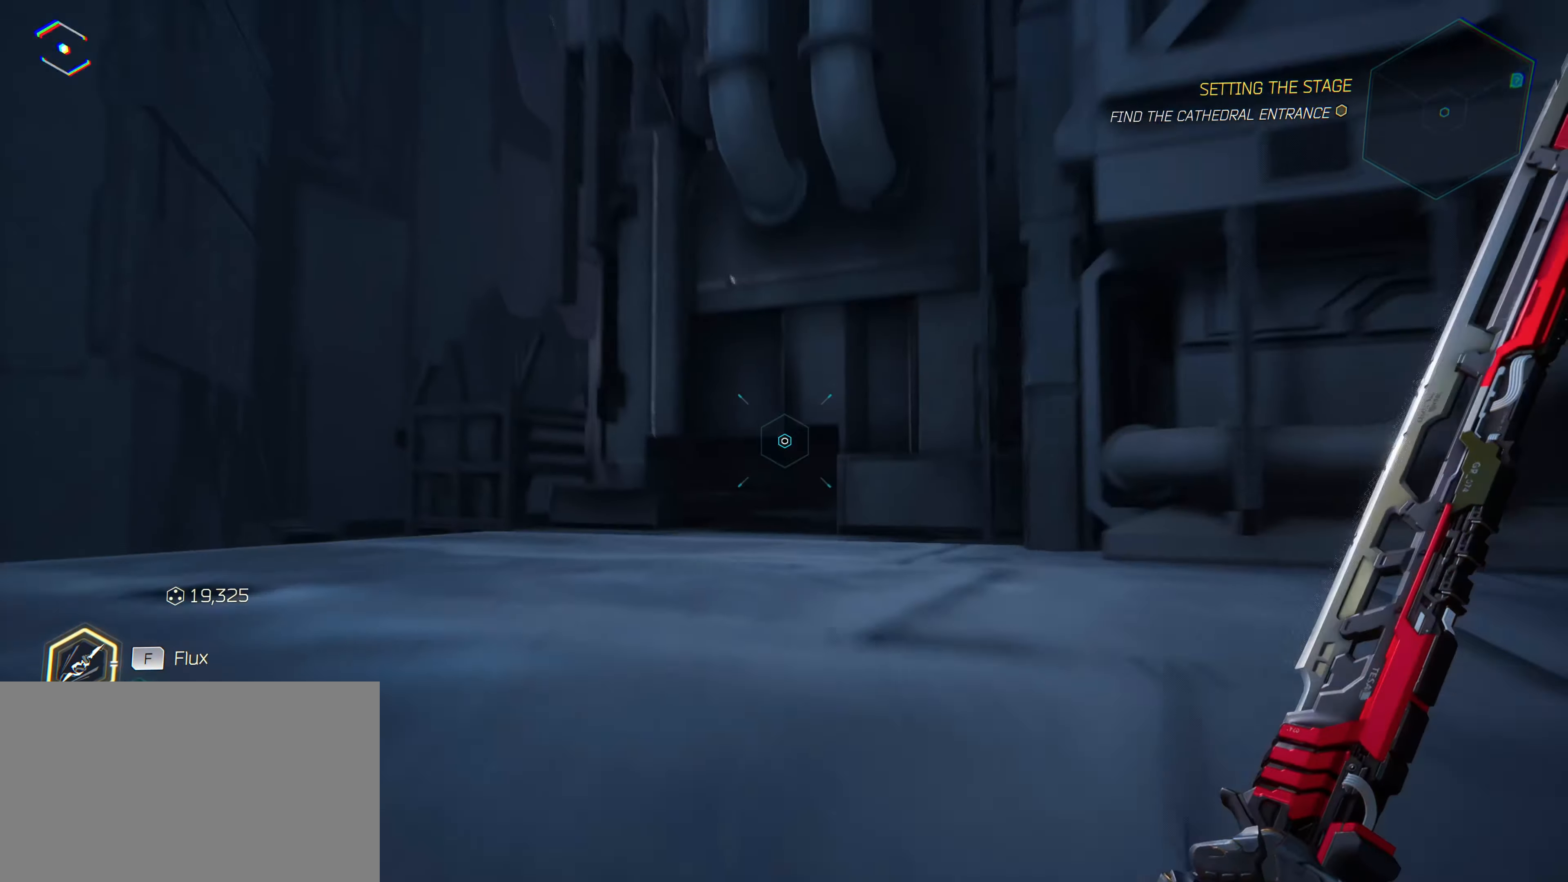
{"keys": ["w"], "mouse": [], "mouse_move": "down", "events": [[67, "e", "up"]]}
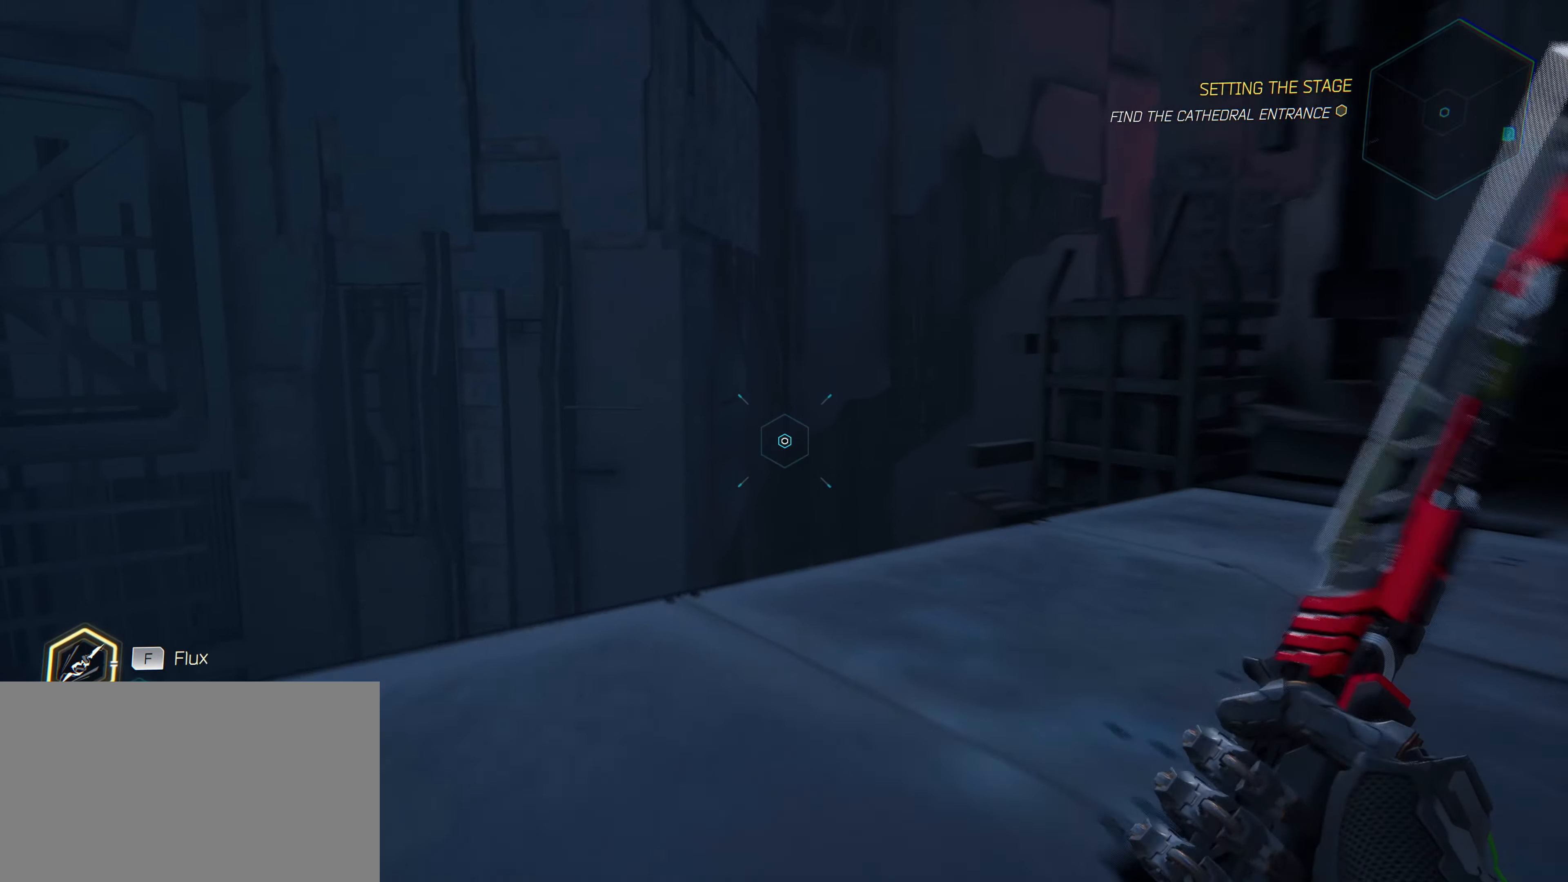
{"keys": ["w"], "mouse": [], "mouse_move": "right", "events": []}
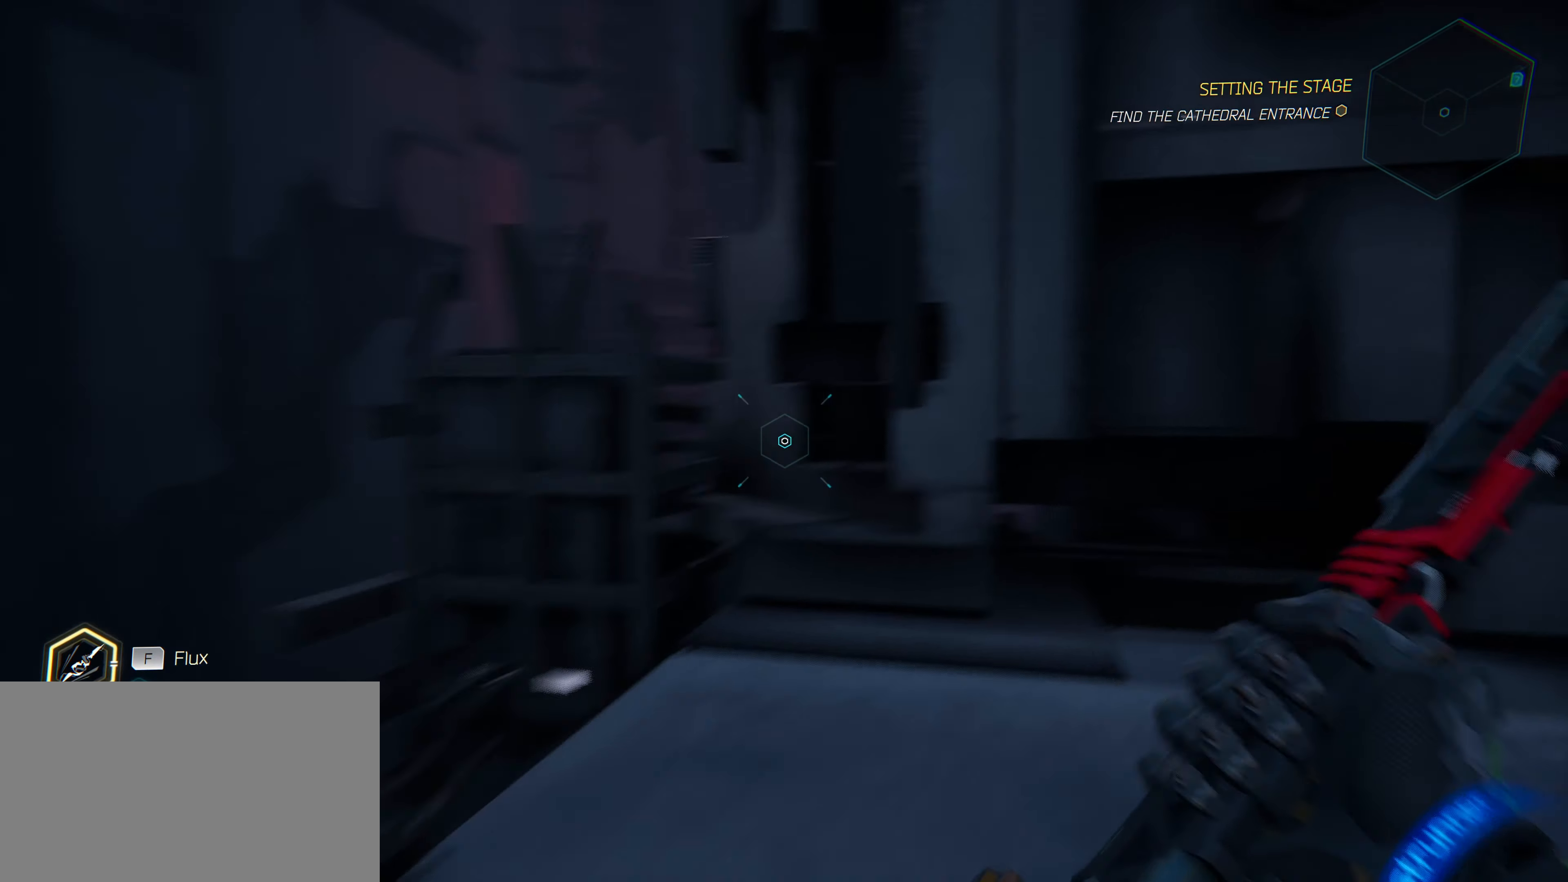
{"keys": [], "mouse": [], "mouse_move": "down-right", "events": [[50, "w", "up"]]}
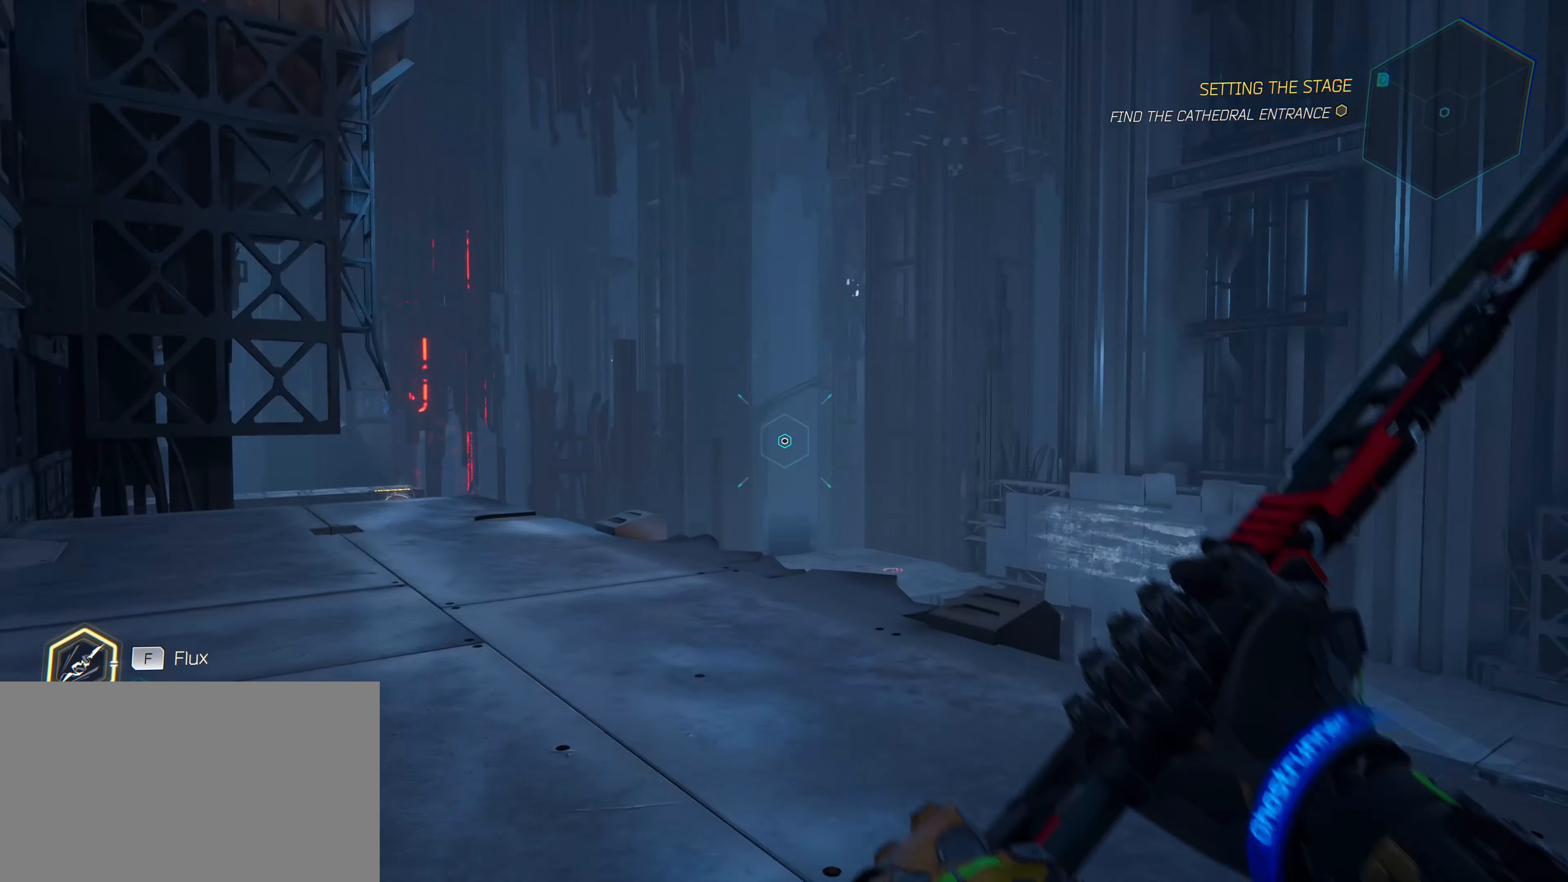
{"keys": ["w"], "mouse": [], "mouse_move": "up-right", "events": [[350, "w", "down"]]}
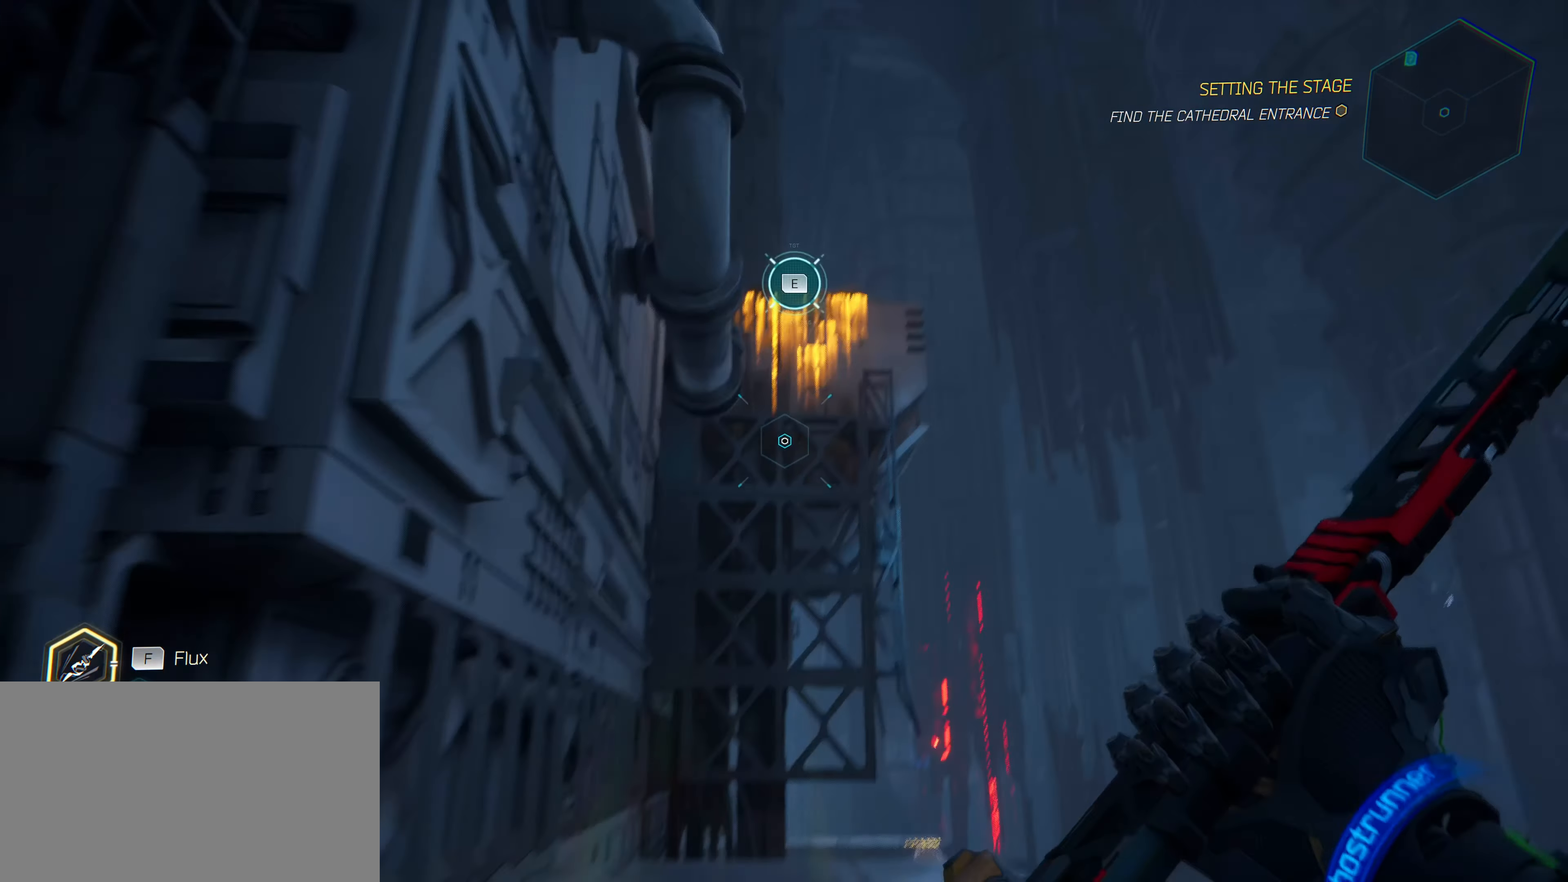
{"keys": ["e", "w"], "mouse": [], "mouse_move": "still", "events": [[217, "e", "down"]]}
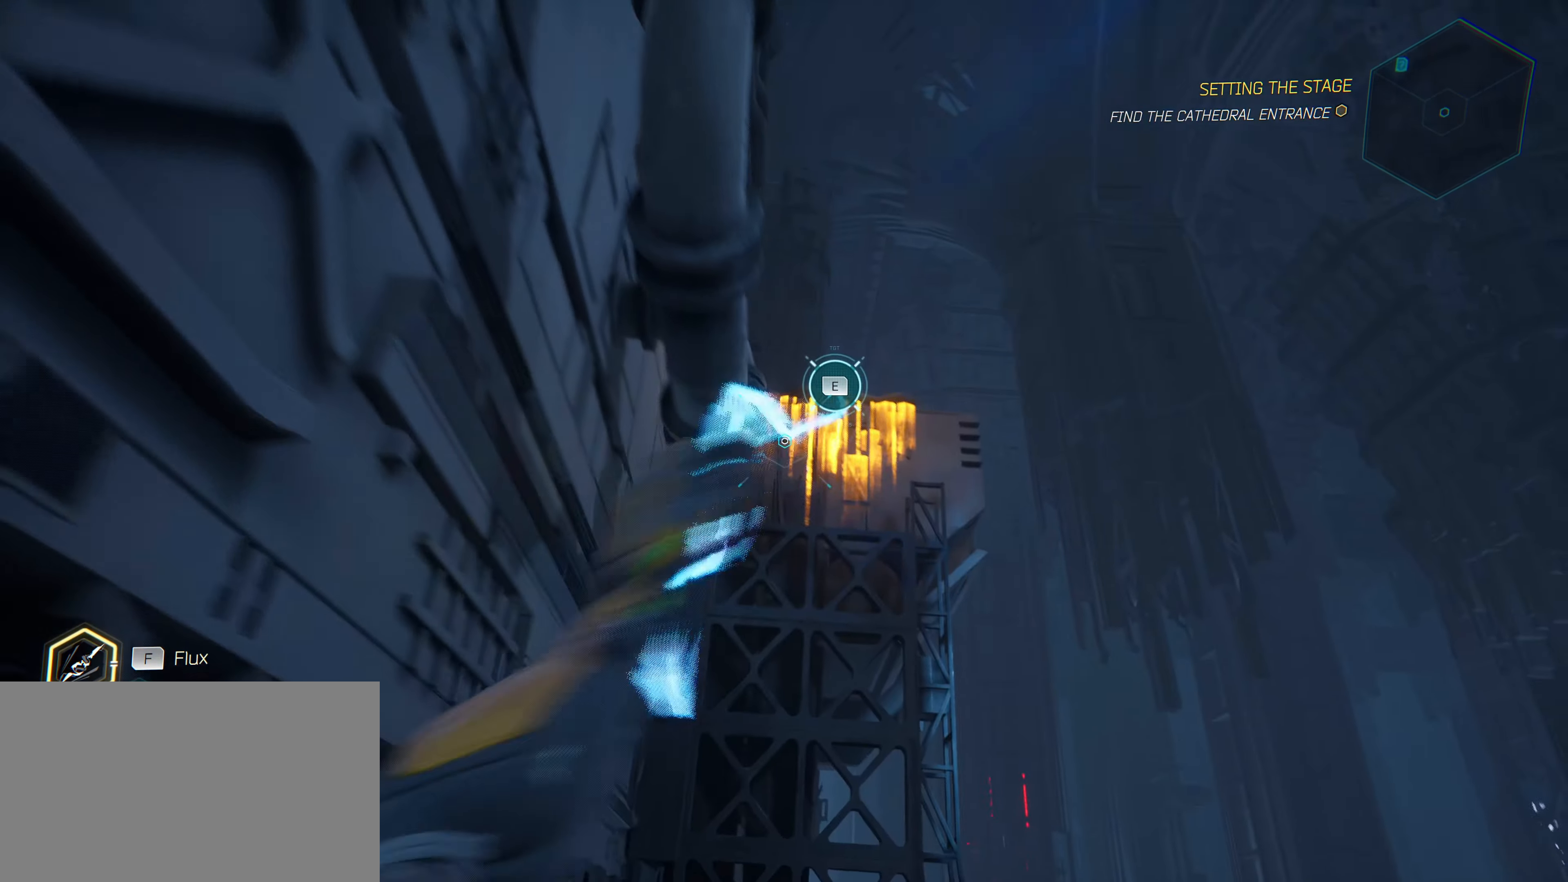
{"keys": ["e", "w"], "mouse": [], "mouse_move": "down-left", "events": []}
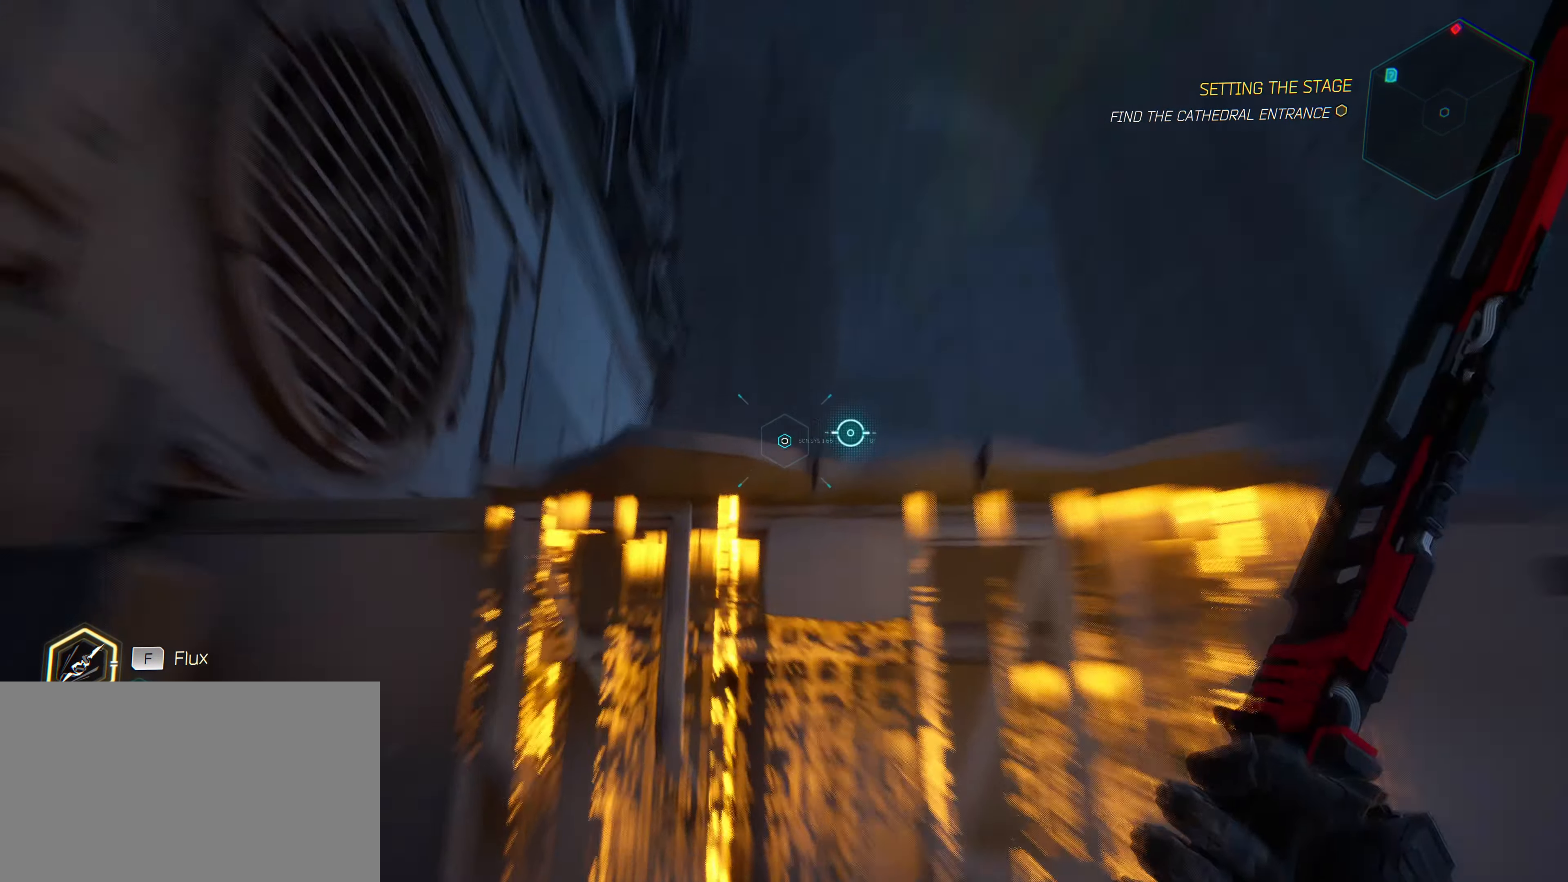
{"keys": ["w"], "mouse": [], "mouse_move": "down", "events": [[300, "e", "up"]]}
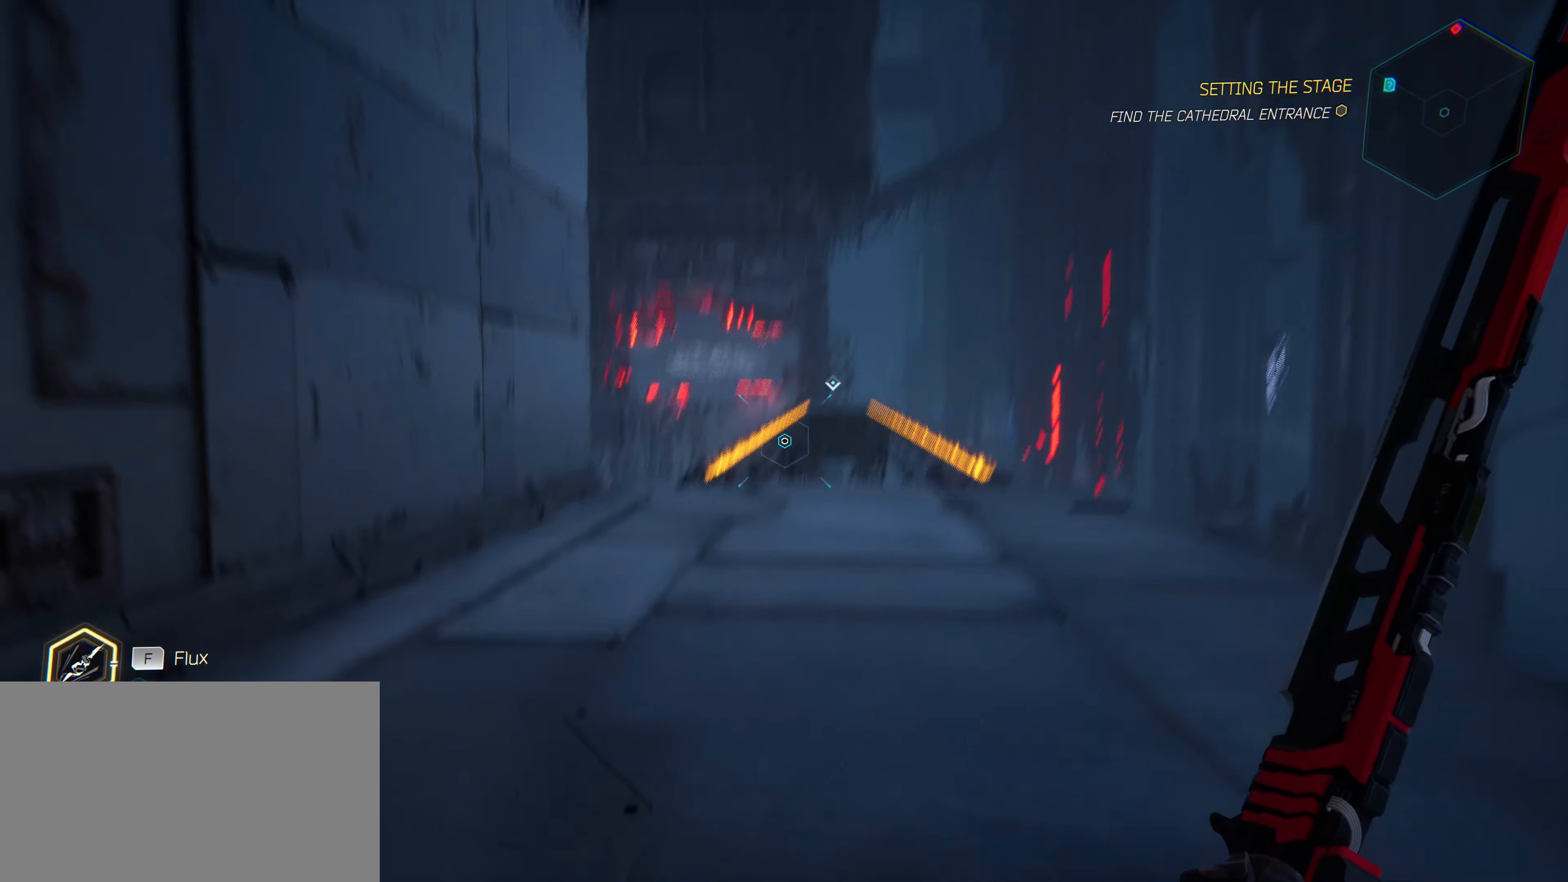
{"keys": ["w"], "mouse": [], "mouse_move": "still", "events": []}
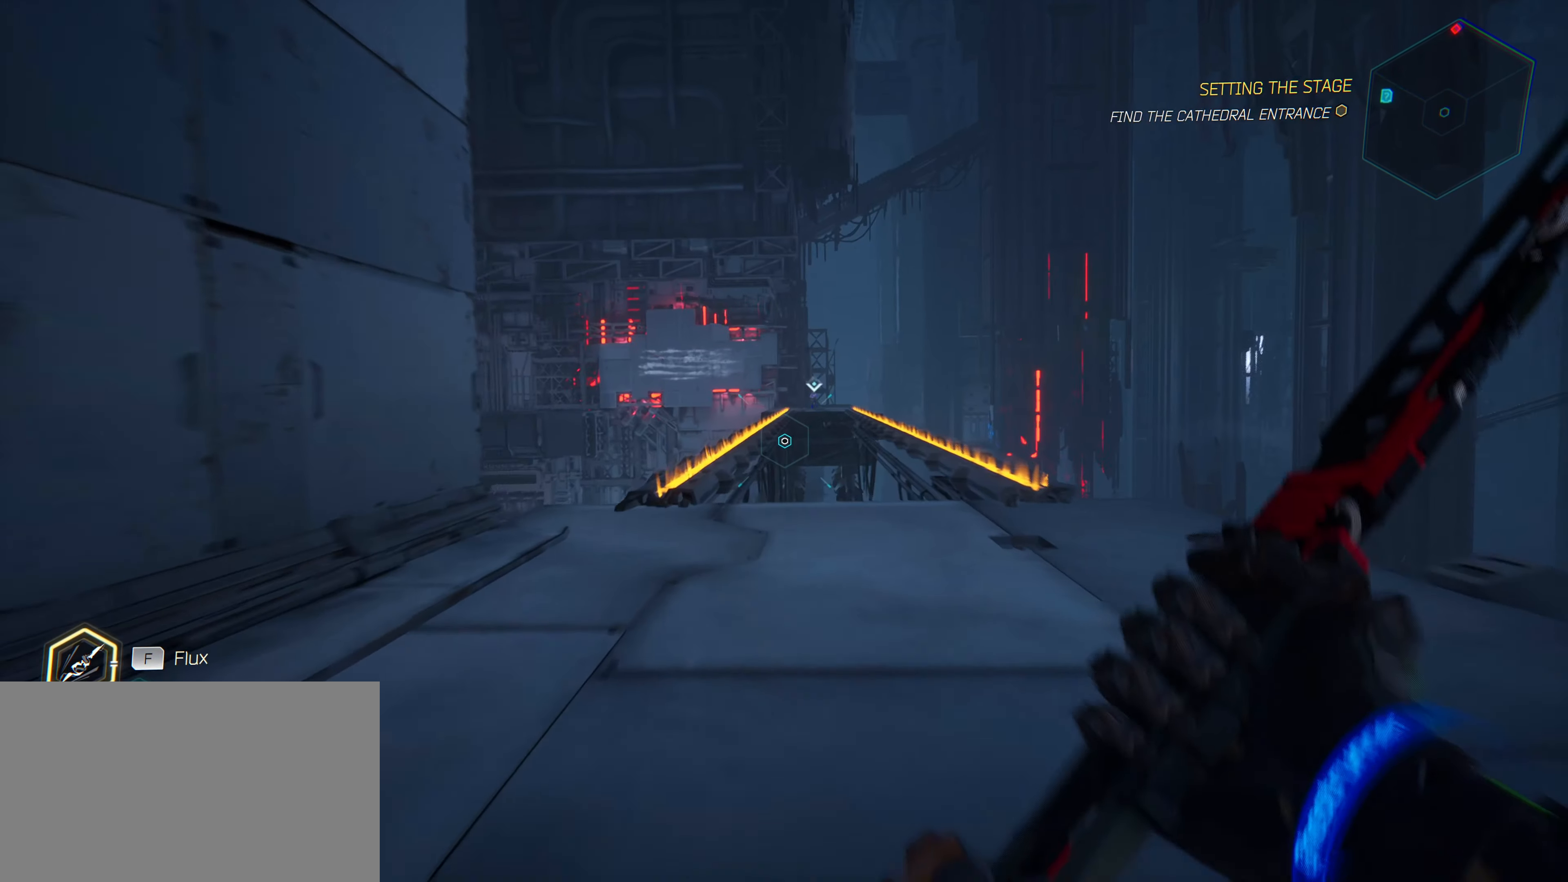
{"keys": ["w"], "mouse": [], "mouse_move": "still", "events": []}
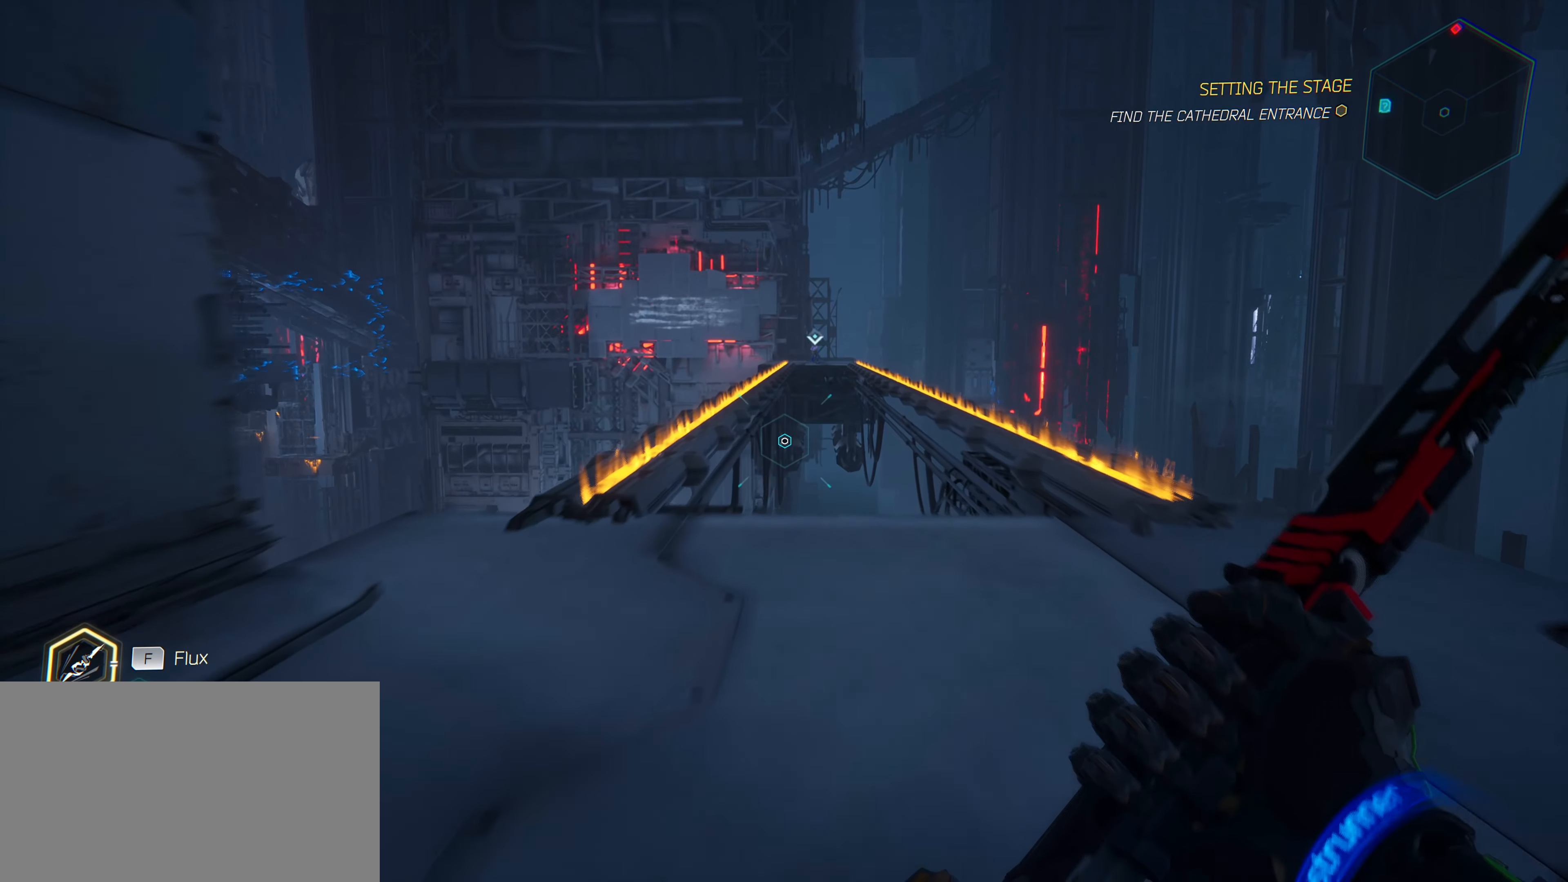
{"keys": ["a"], "mouse": [], "mouse_move": "left", "events": [[366, "w", "up"], [500, "a", "down"]]}
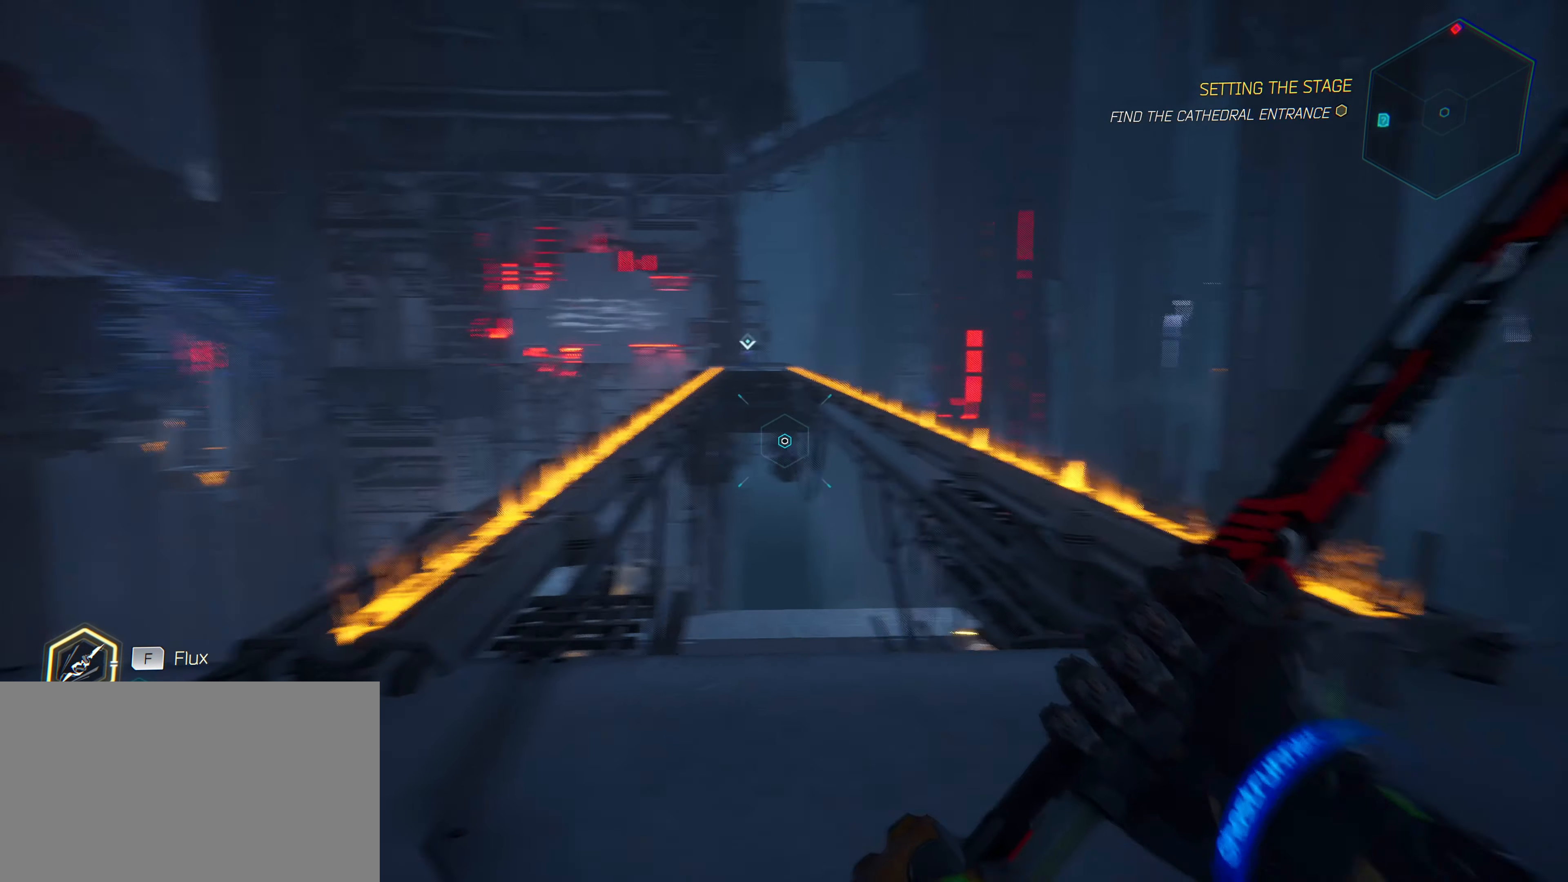
{"keys": ["w"], "mouse": [], "mouse_move": "left", "events": [[100, "w", "down"], [283, "a", "up"]]}
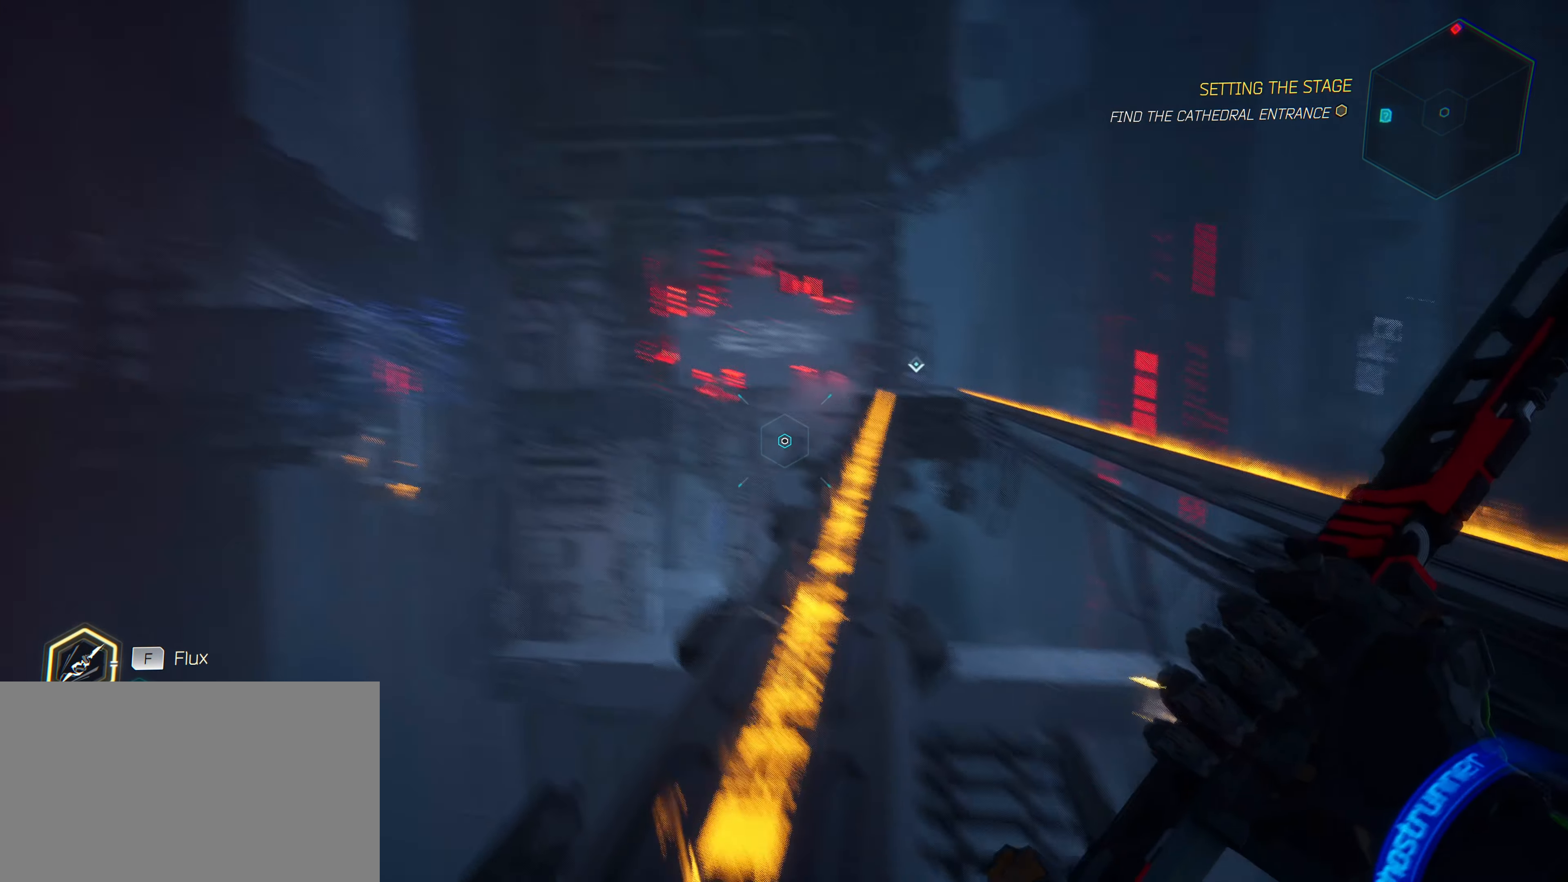
{"keys": ["w"], "mouse": [], "mouse_move": "right", "events": []}
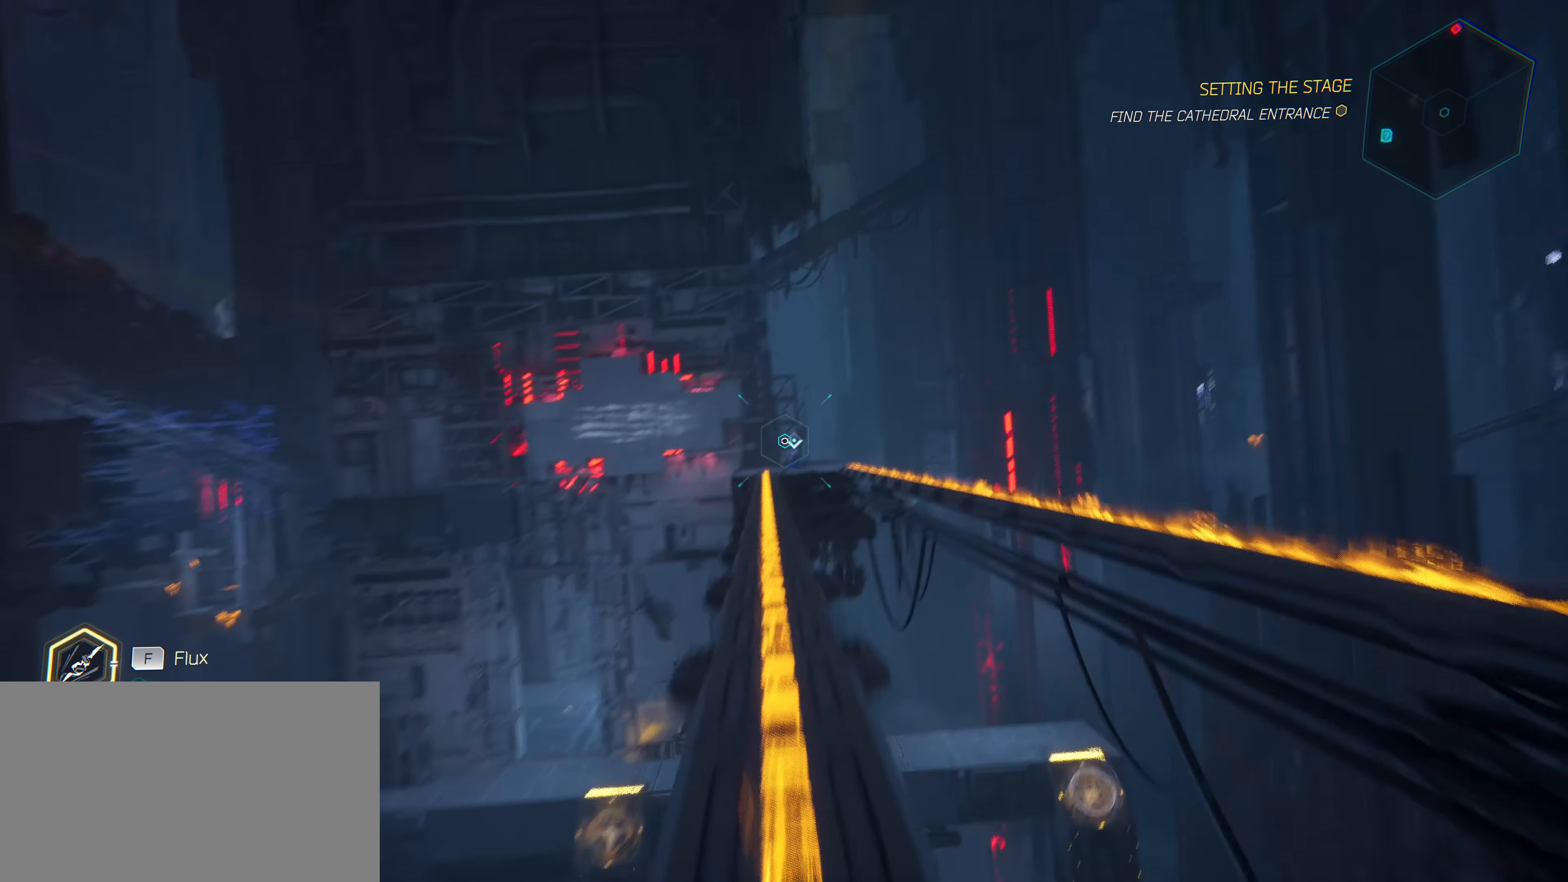
{"keys": ["w"], "mouse": [], "mouse_move": "left", "events": []}
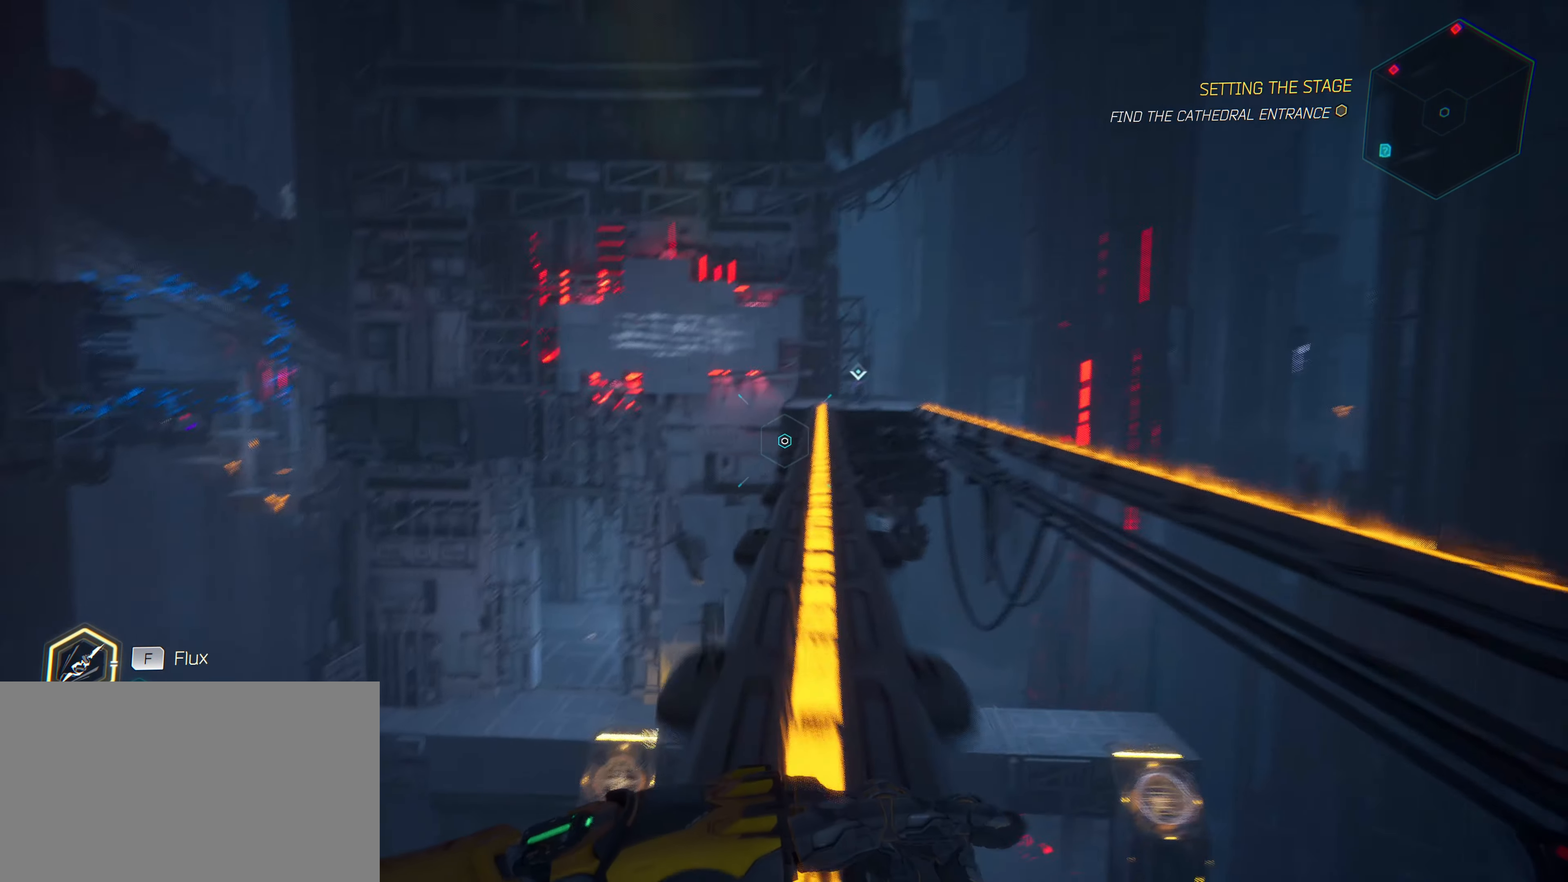
{"keys": ["w"], "mouse": [], "mouse_move": "right", "events": []}
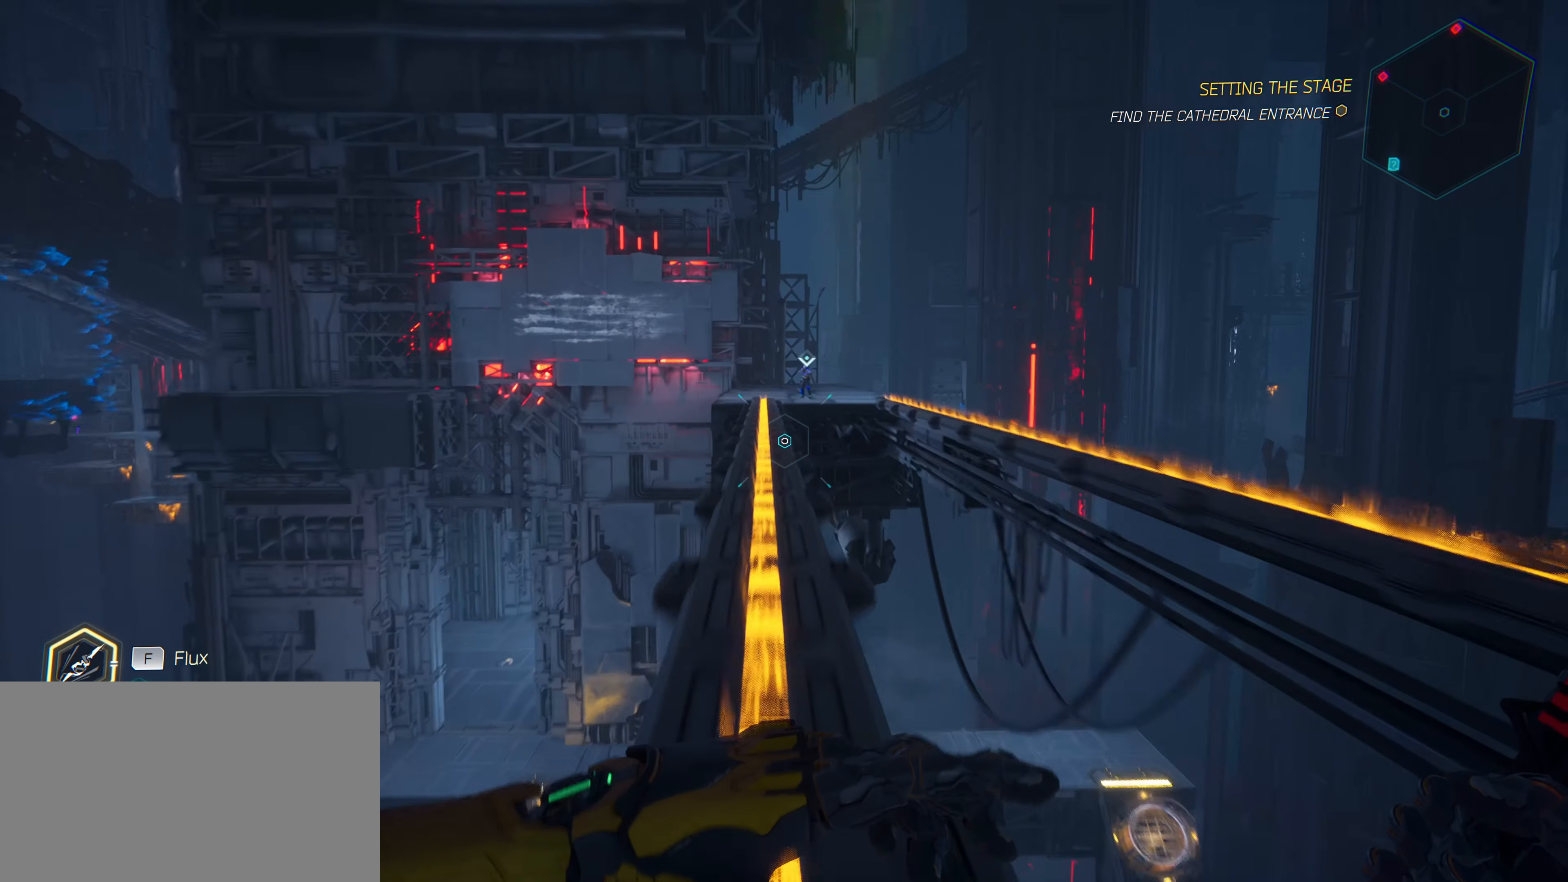
{"keys": ["w"], "mouse": [], "mouse_move": "still", "events": []}
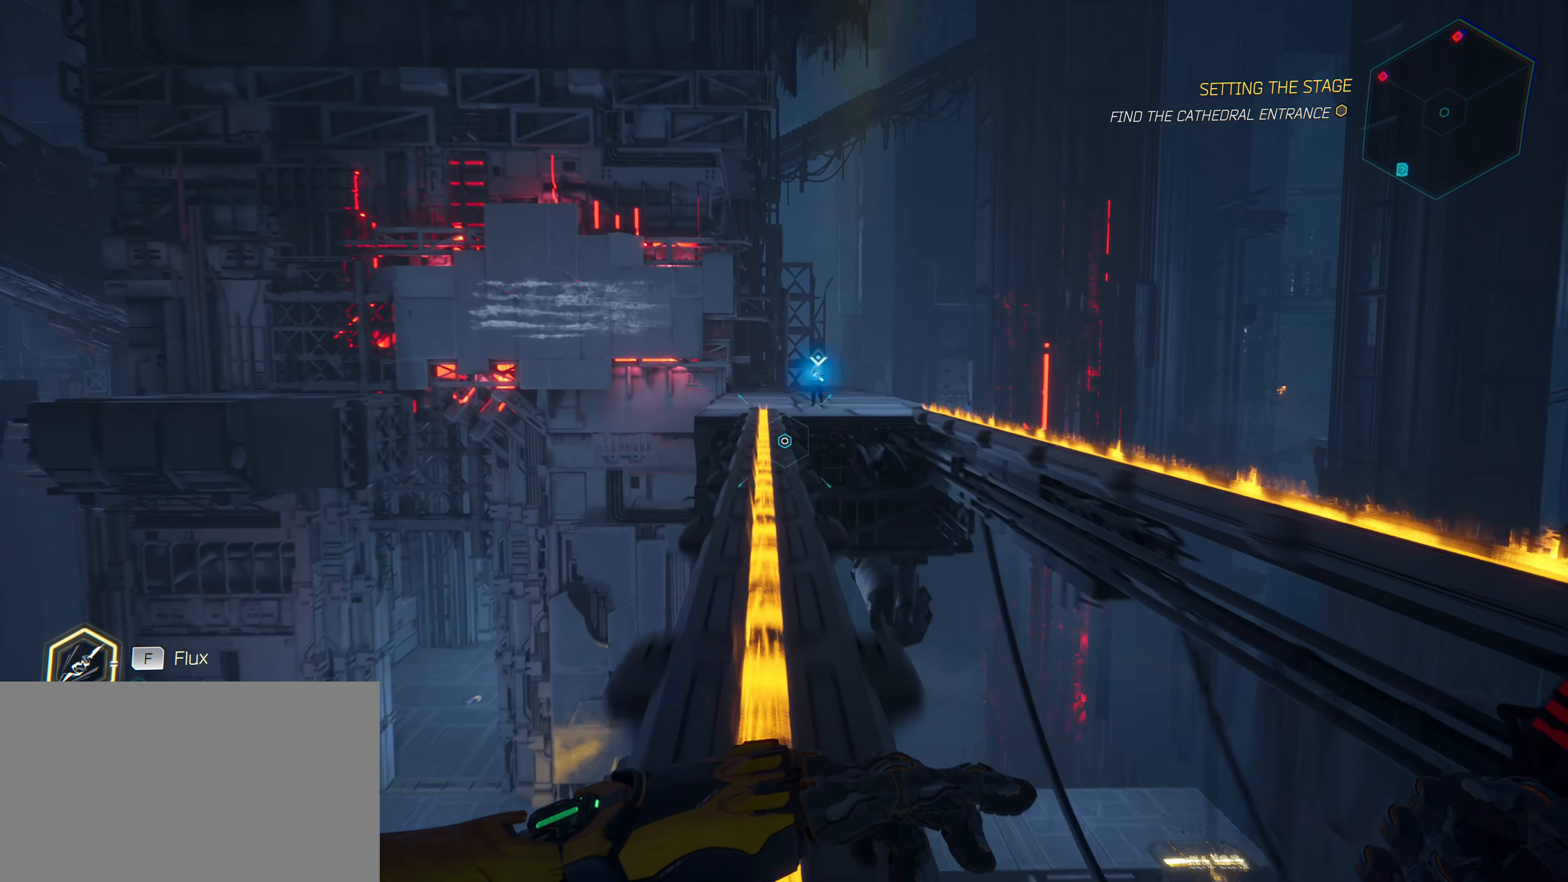
{"keys": ["w"], "mouse": [], "mouse_move": "still", "events": []}
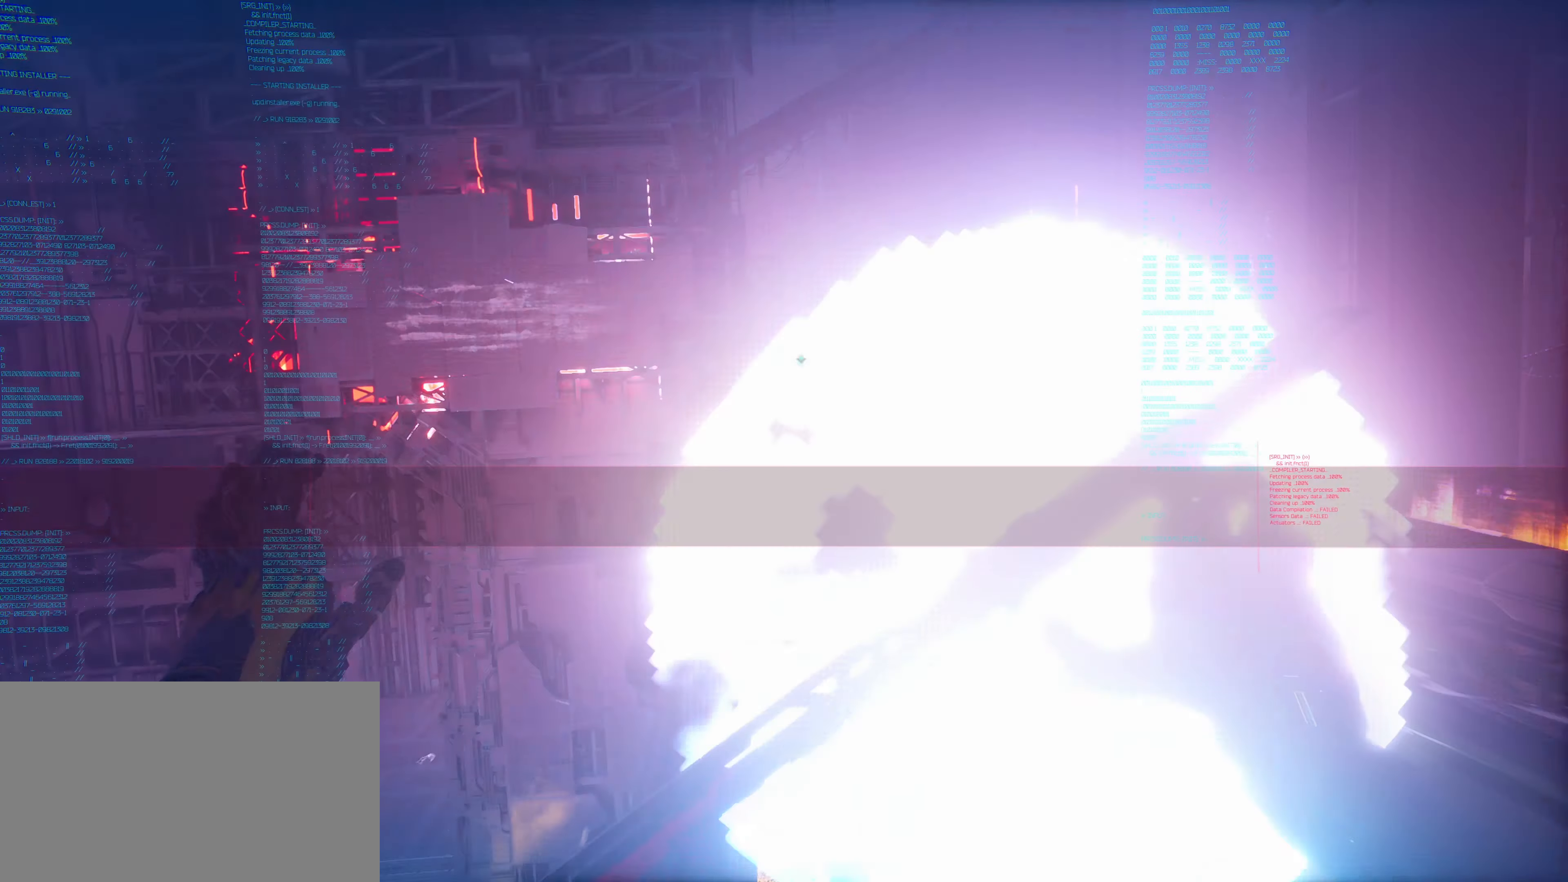
{"keys": [], "mouse": [], "mouse_move": "still", "events": [[150, "space", "down"], [382, "space", "up"], [466, "w", "up"]]}